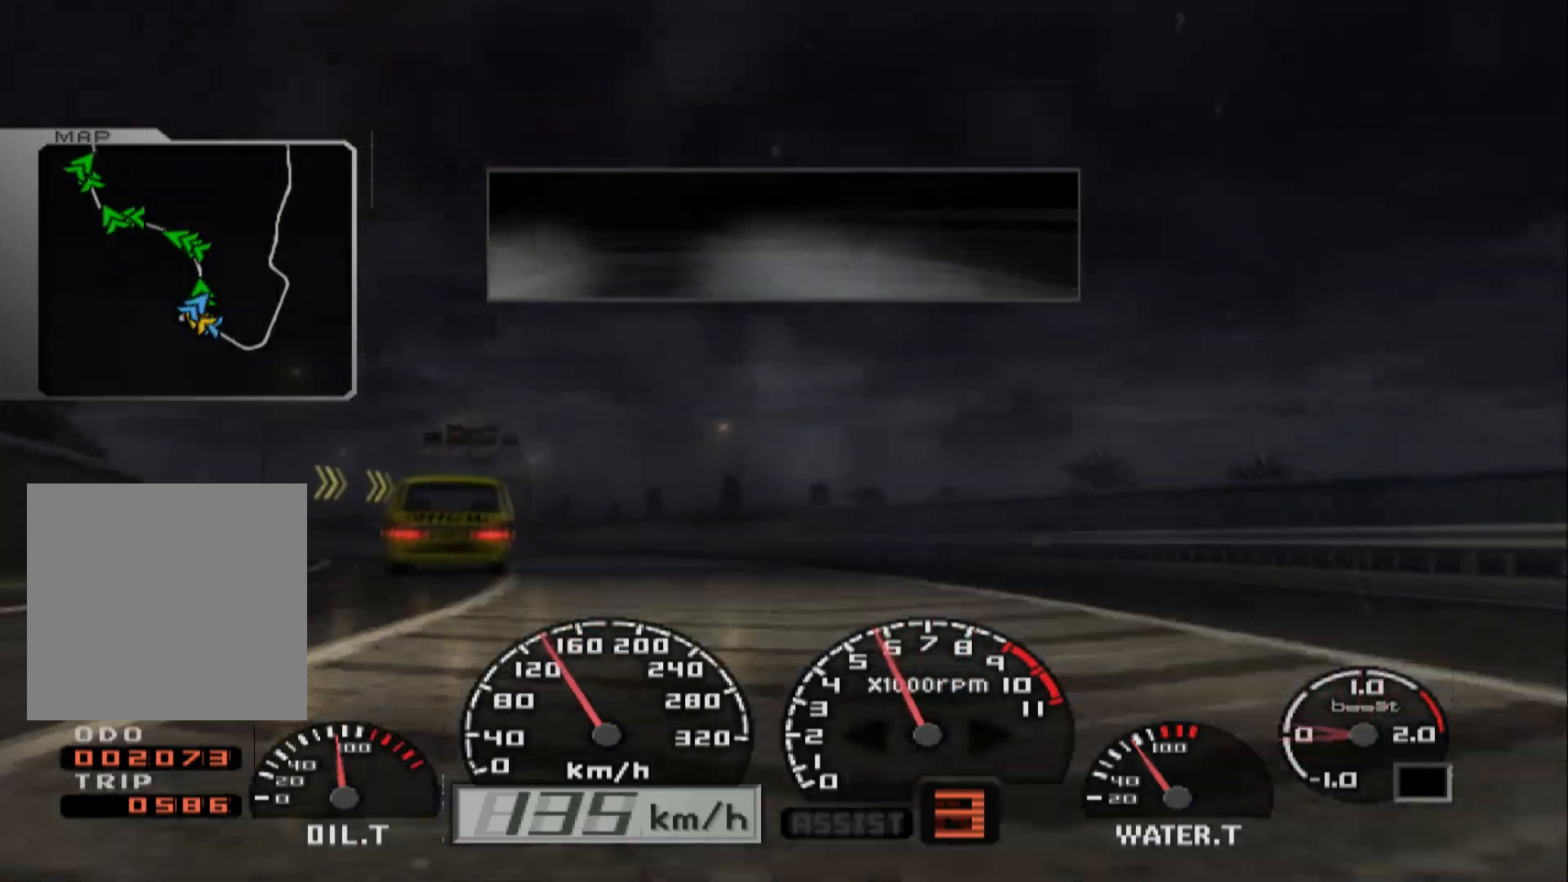
Gameplay with a controller (Xbox layout); each line is a JSON object with the inputs held at the frame after it (dt_ms = milliseconds from this image to that frame). "events" lists button and stick changes between this image and that frame as [ms after this image, input, new state], when the widget could be followed in between.
{"dt_ms": 500, "buttons": ["R2"], "left_stick": "up-left", "right_stick": "center", "events": [[17, "R2", "down"], [150, "R2", "up"], [367, "R2", "down"]]}
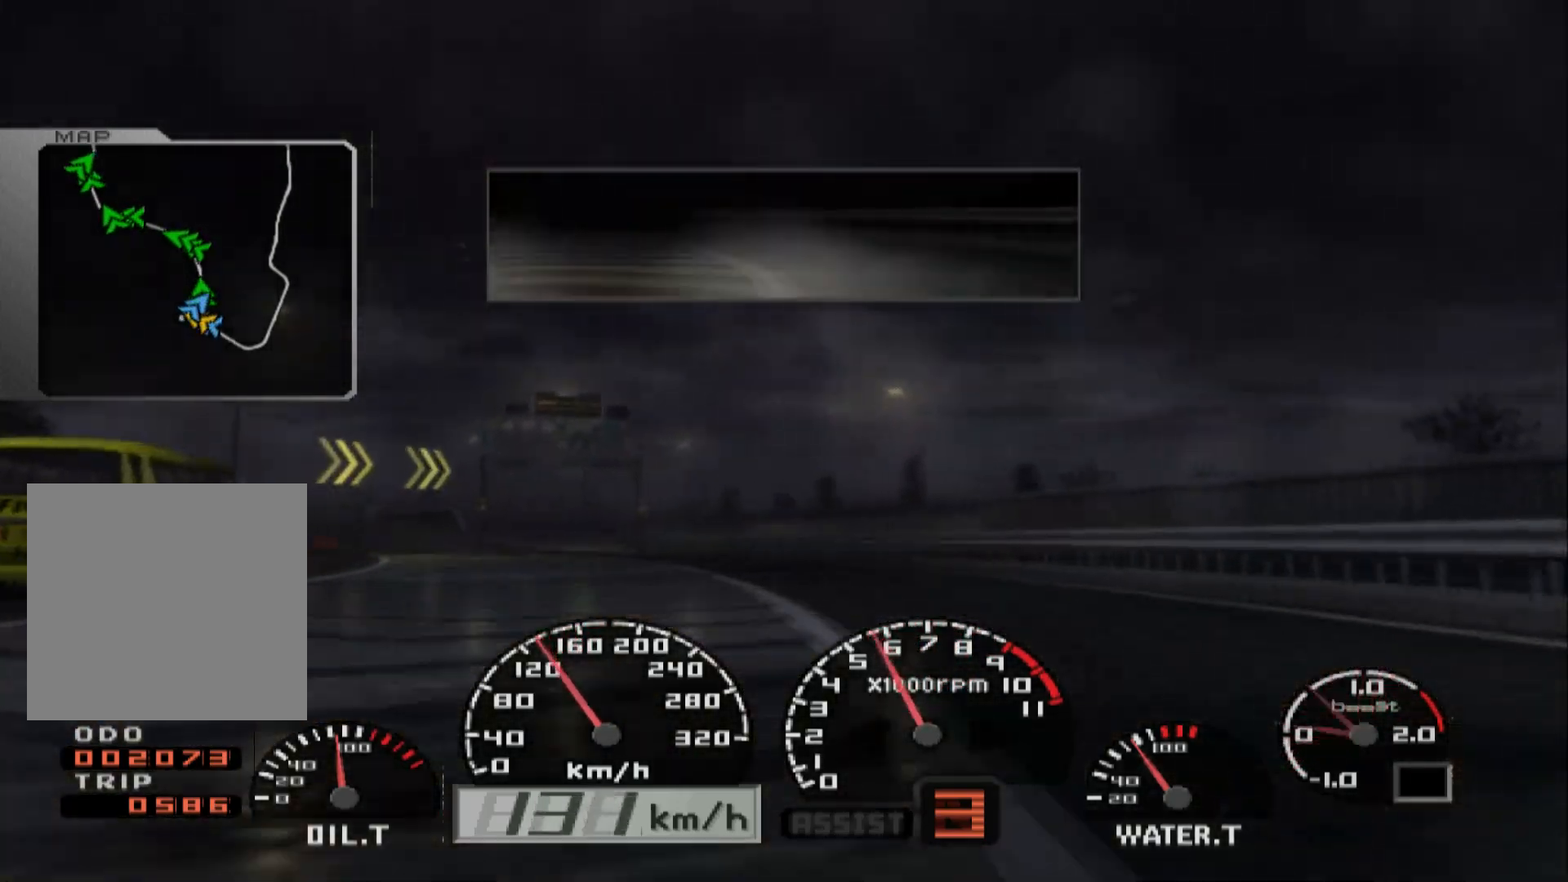
{"dt_ms": 500, "buttons": ["R2"], "left_stick": "up-left", "right_stick": "center", "events": [[100, "R2", "up"], [250, "R2", "down"]]}
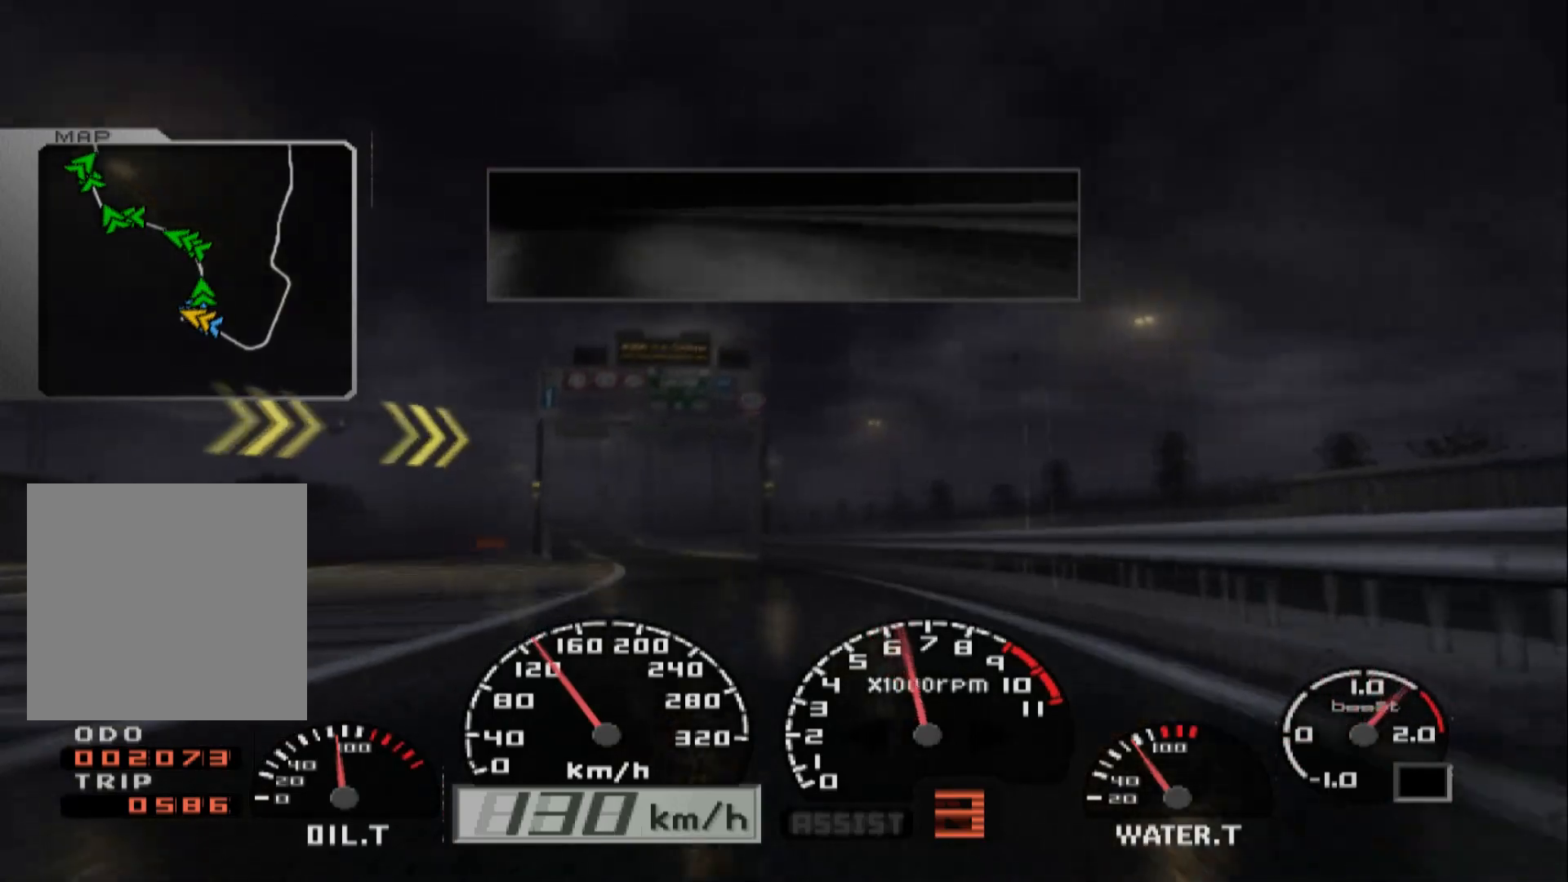
{"dt_ms": 500, "buttons": ["R2"], "left_stick": "center", "right_stick": "center", "events": [[17, "left_stick", "center"], [183, "R2", "up"], [283, "R2", "down"]]}
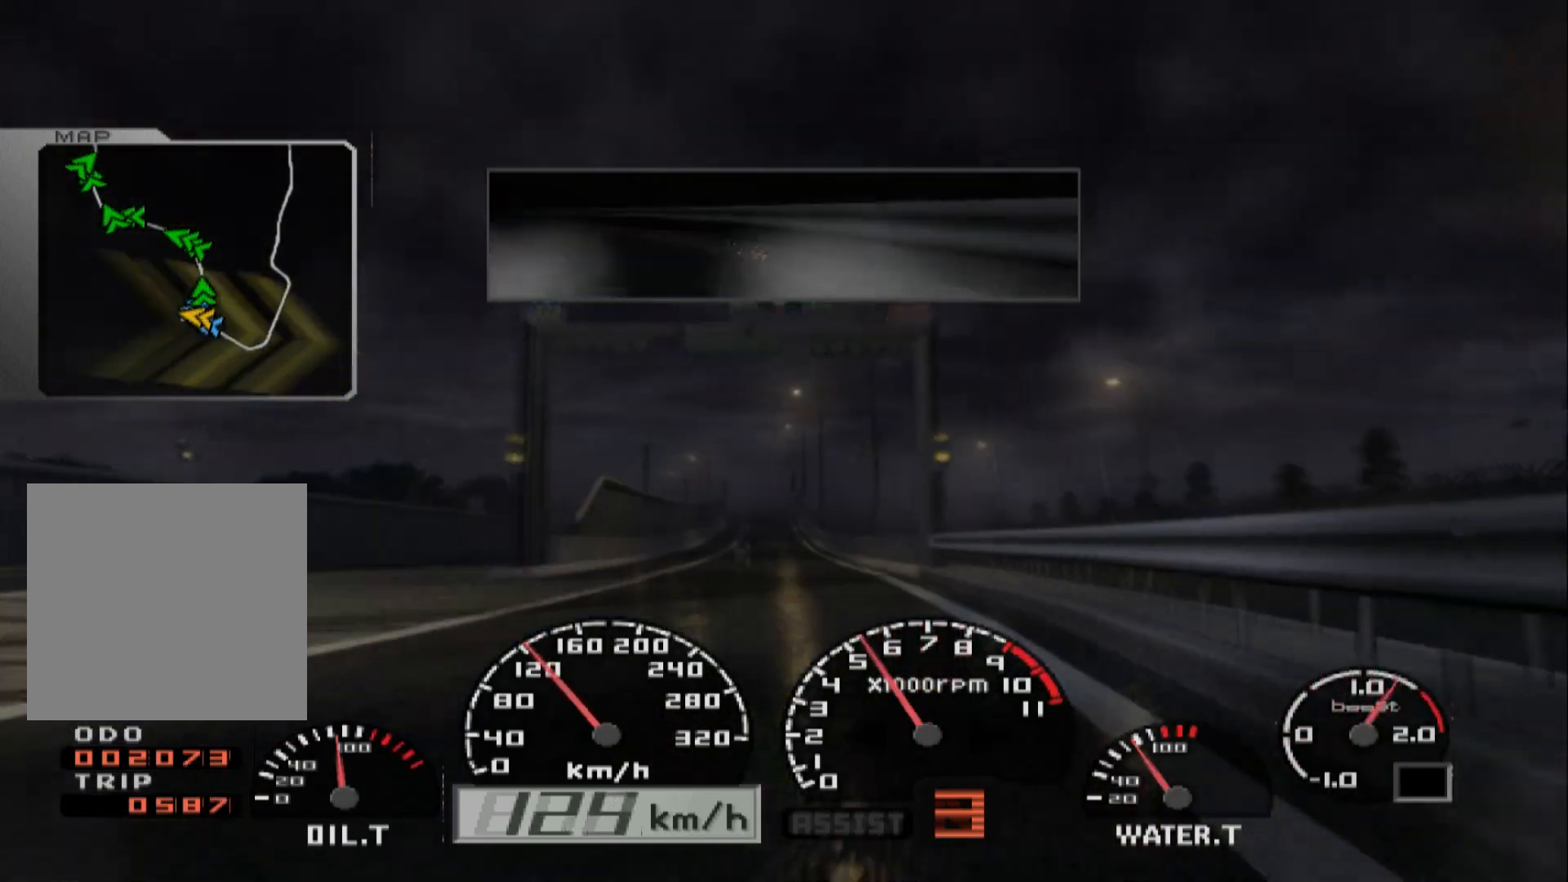
{"dt_ms": 500, "buttons": ["R2"], "left_stick": "center", "right_stick": "center", "events": [[17, "left_stick", "right"], [133, "left_stick", "center"], [233, "left_stick", "left"], [467, "left_stick", "center"]]}
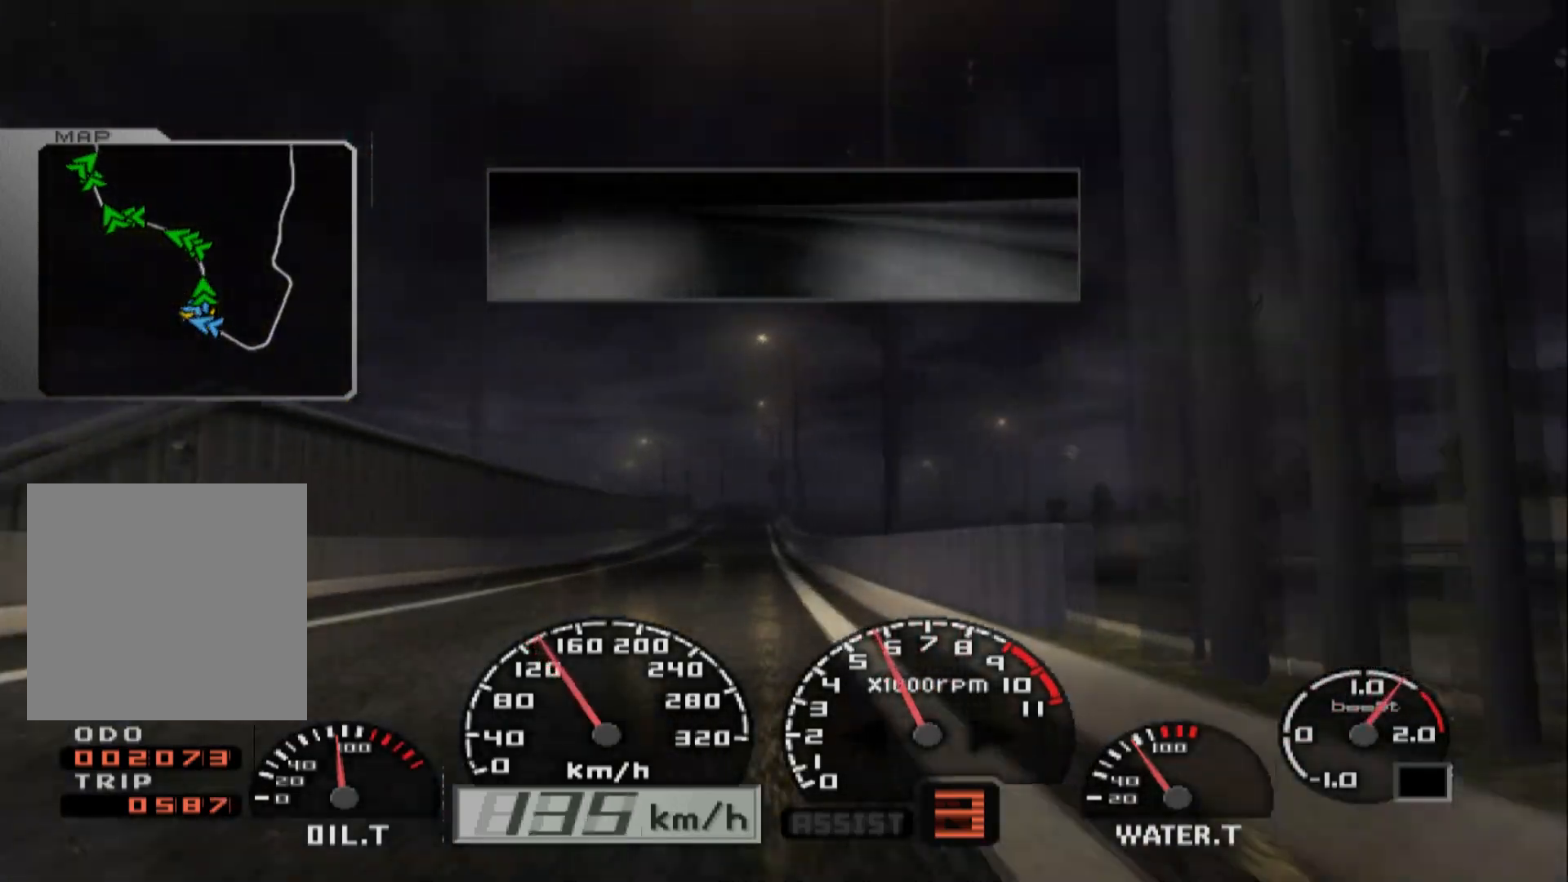
{"dt_ms": 500, "buttons": ["R2"], "left_stick": "center", "right_stick": "center", "events": [[283, "left_stick", "right"], [383, "left_stick", "center"]]}
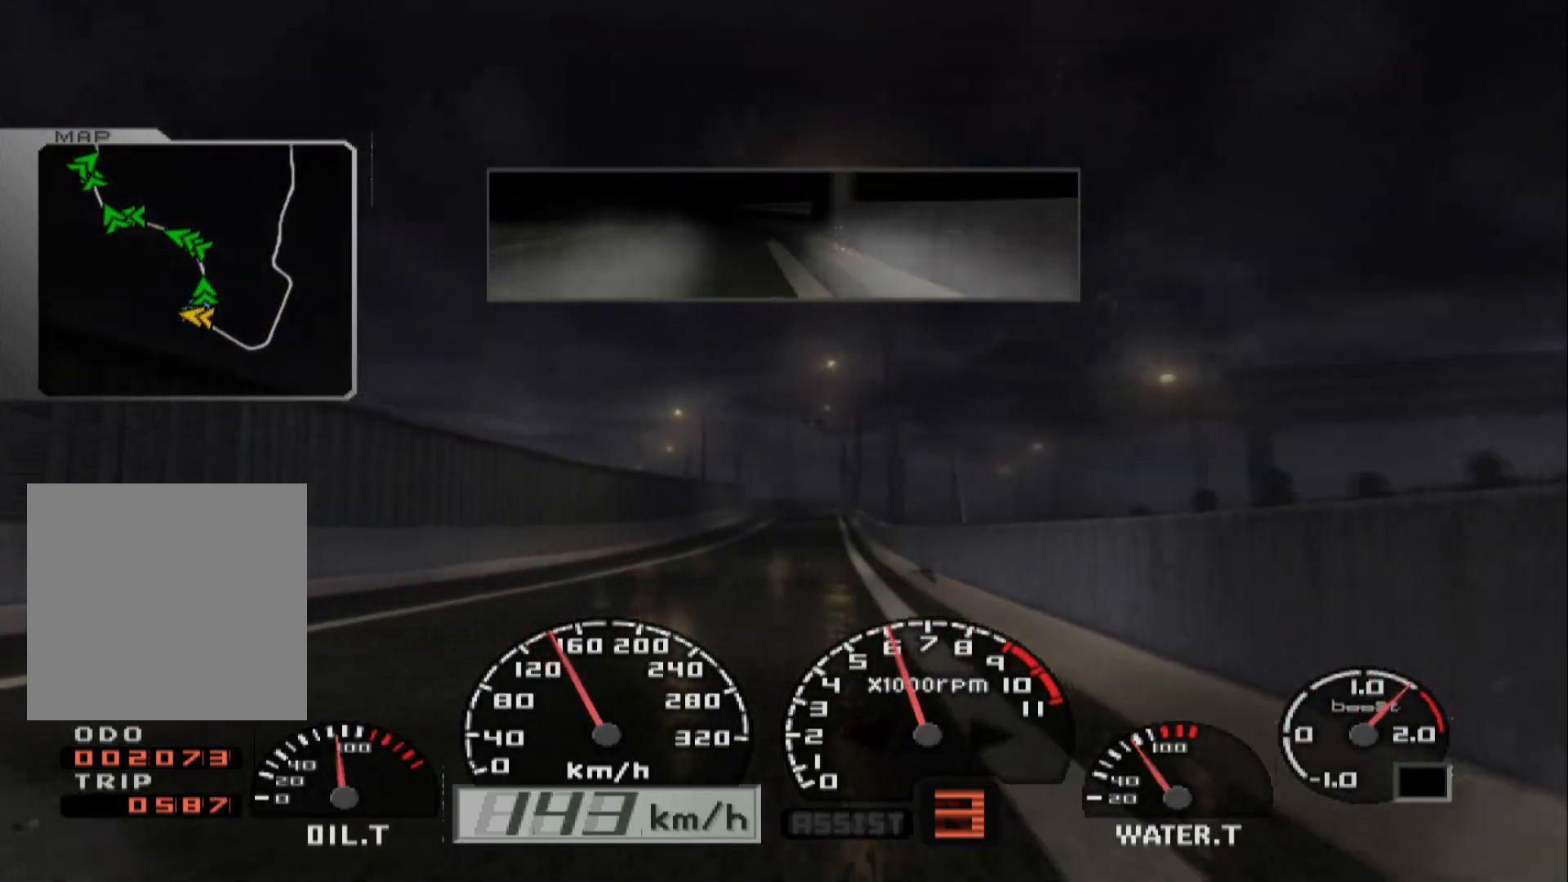
{"dt_ms": 500, "buttons": ["R2"], "left_stick": "center", "right_stick": "center", "events": []}
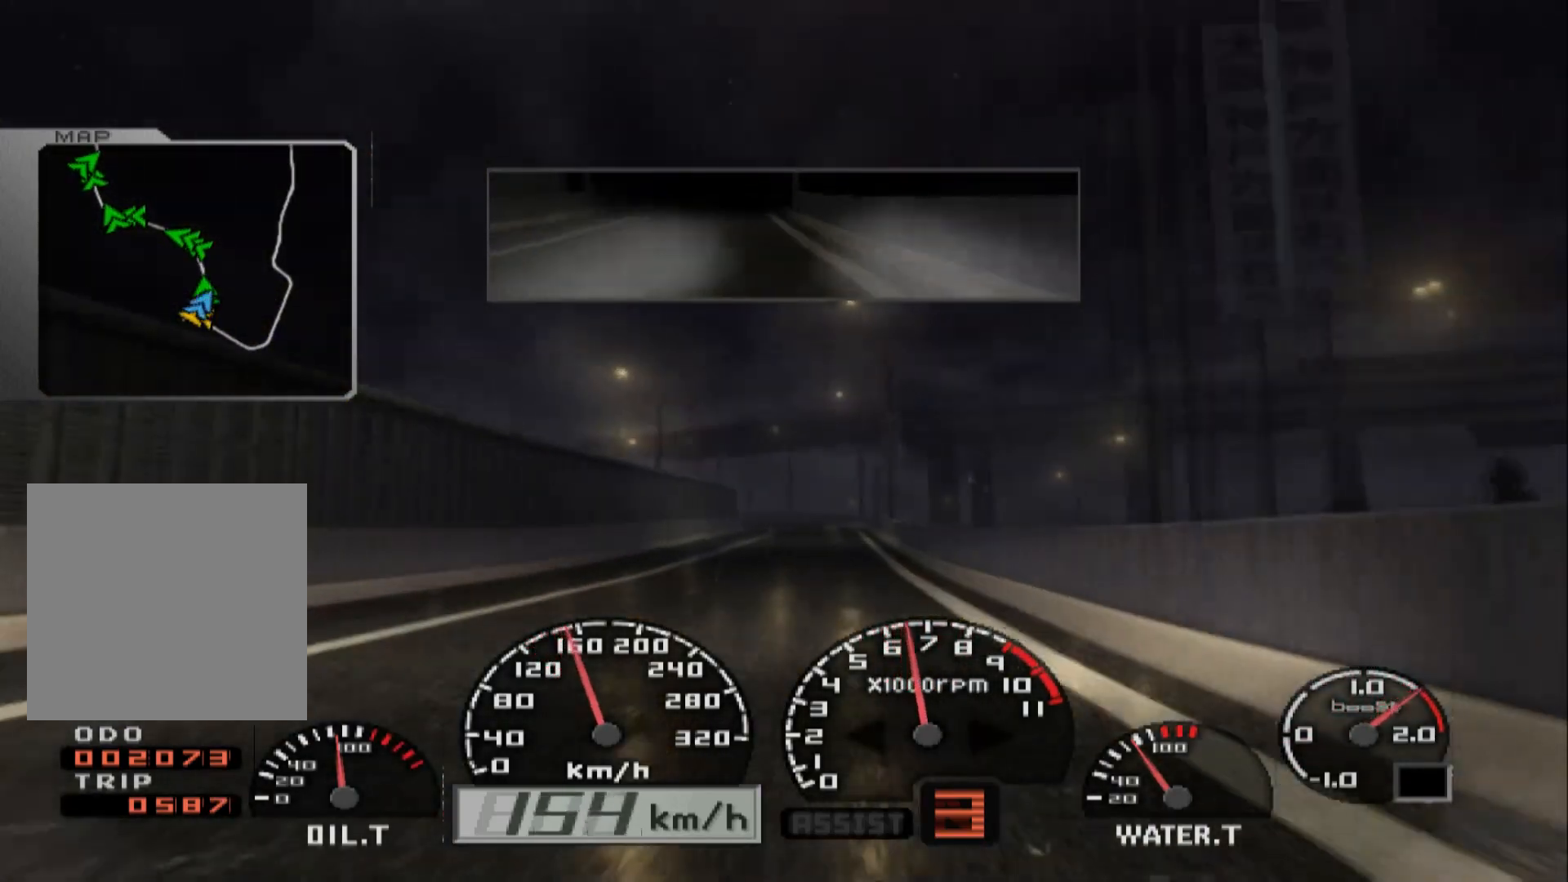
{"dt_ms": 500, "buttons": ["R2"], "left_stick": "center", "right_stick": "center", "events": []}
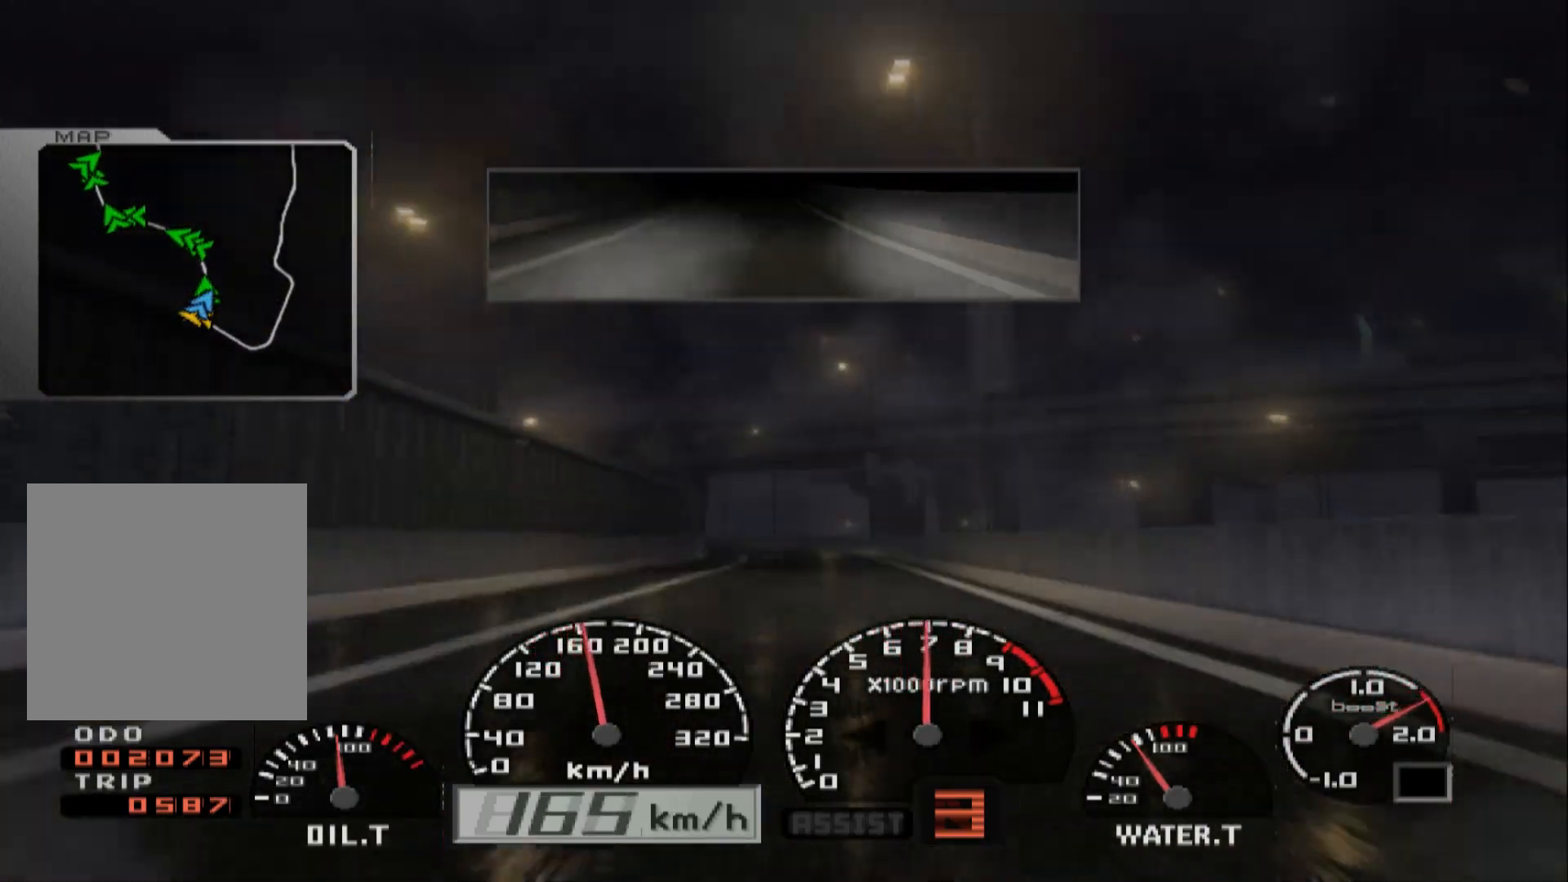
{"dt_ms": 500, "buttons": ["R2"], "left_stick": "left", "right_stick": "center", "events": [[133, "left_stick", "left"]]}
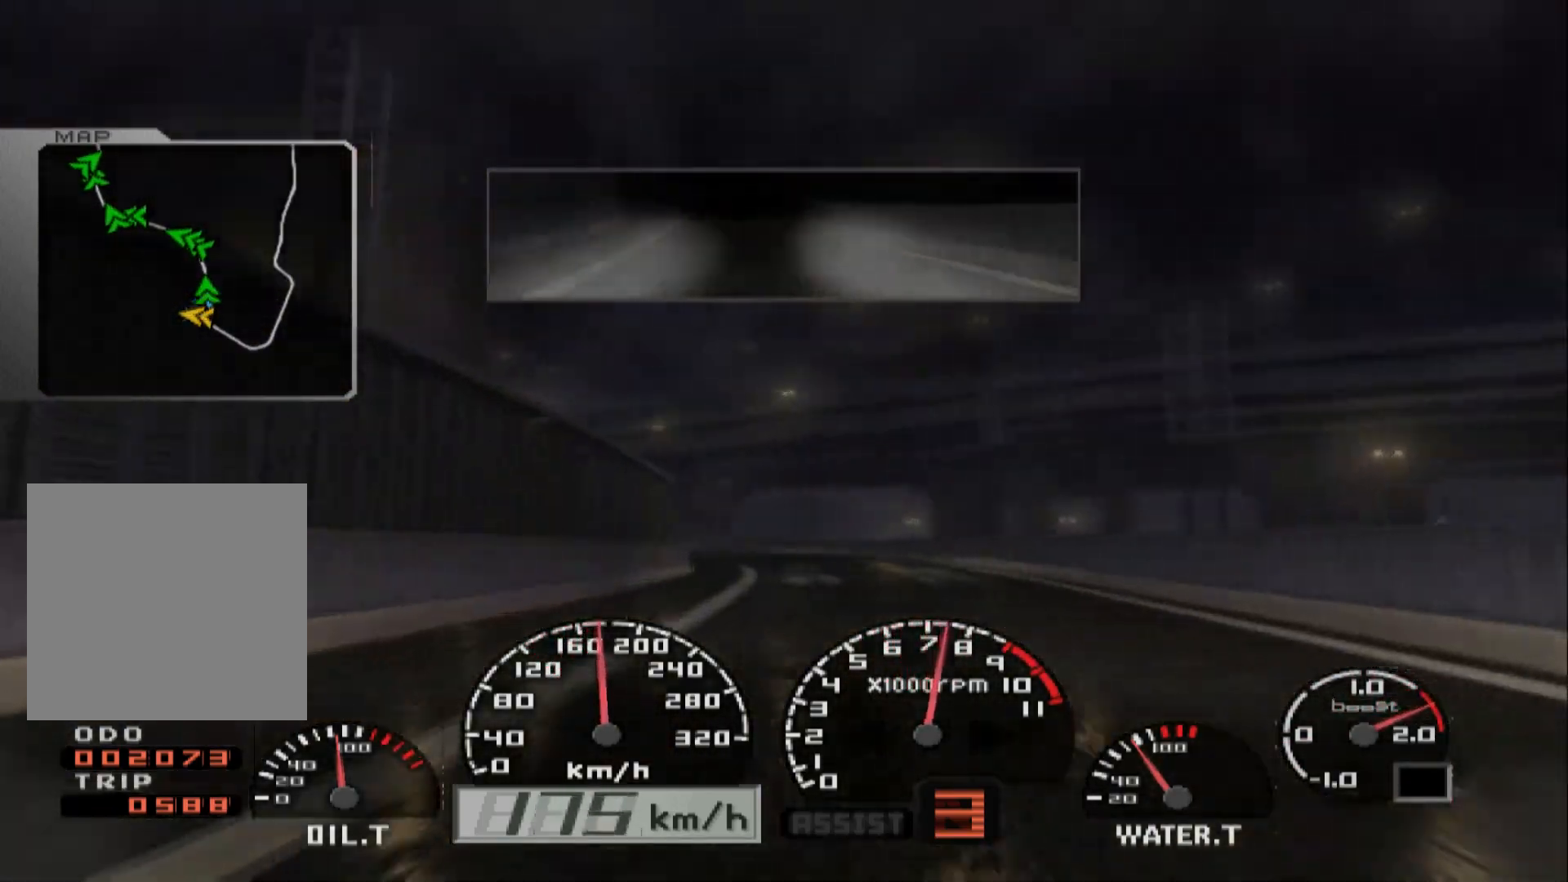
{"dt_ms": 500, "buttons": ["L2"], "left_stick": "left", "right_stick": "center", "events": [[17, "R2", "up"], [33, "left_stick", "center"], [83, "L2", "down"], [383, "left_stick", "left"]]}
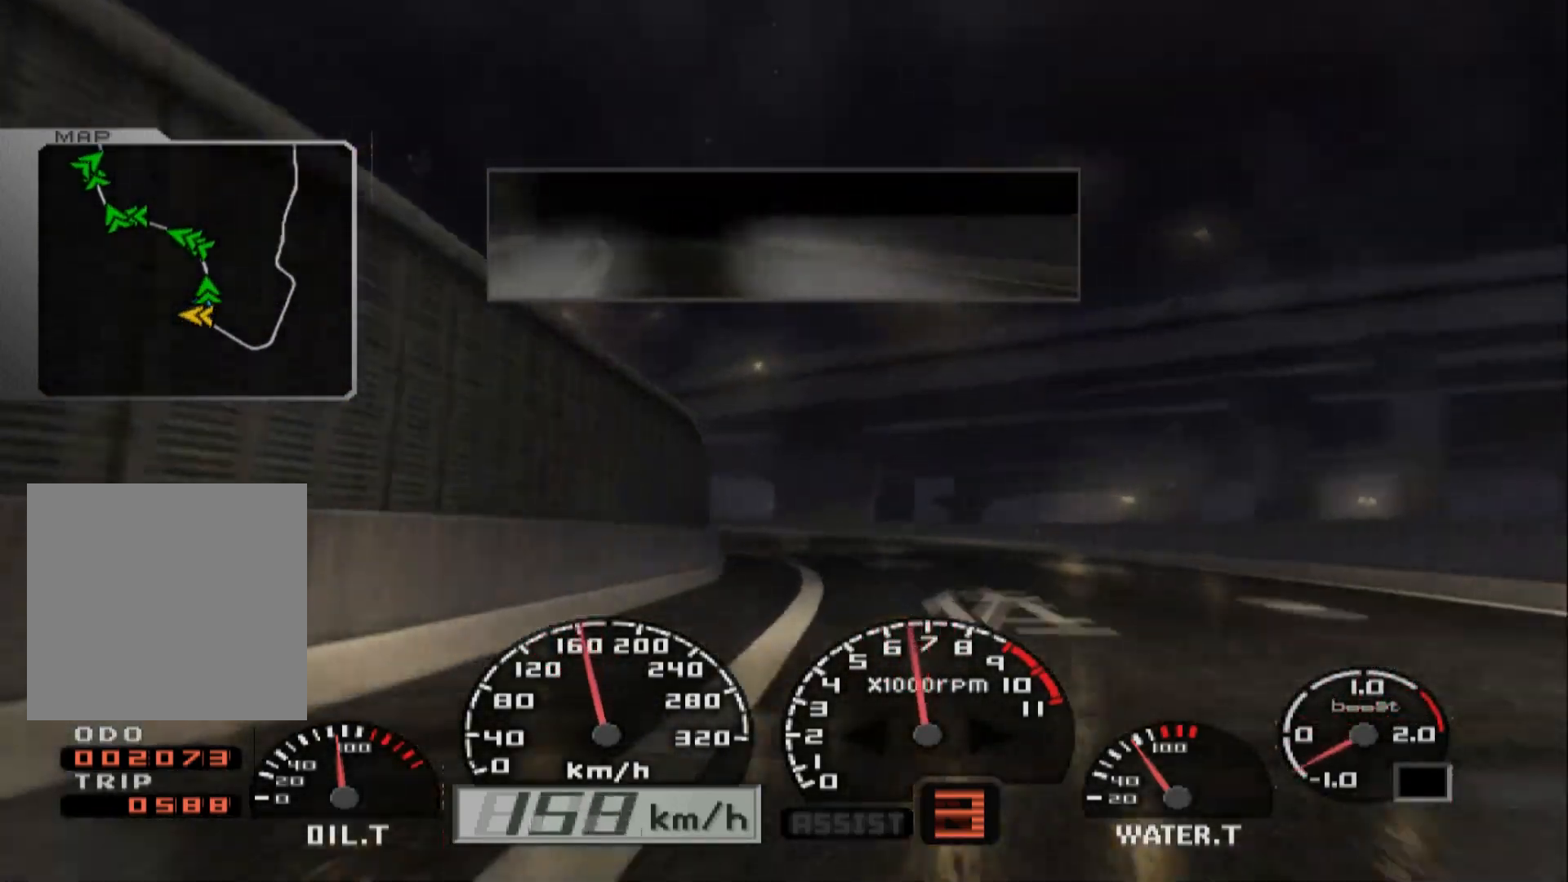
{"dt_ms": 500, "buttons": ["R2"], "left_stick": "left", "right_stick": "center", "events": [[333, "L2", "up"], [350, "R2", "down"]]}
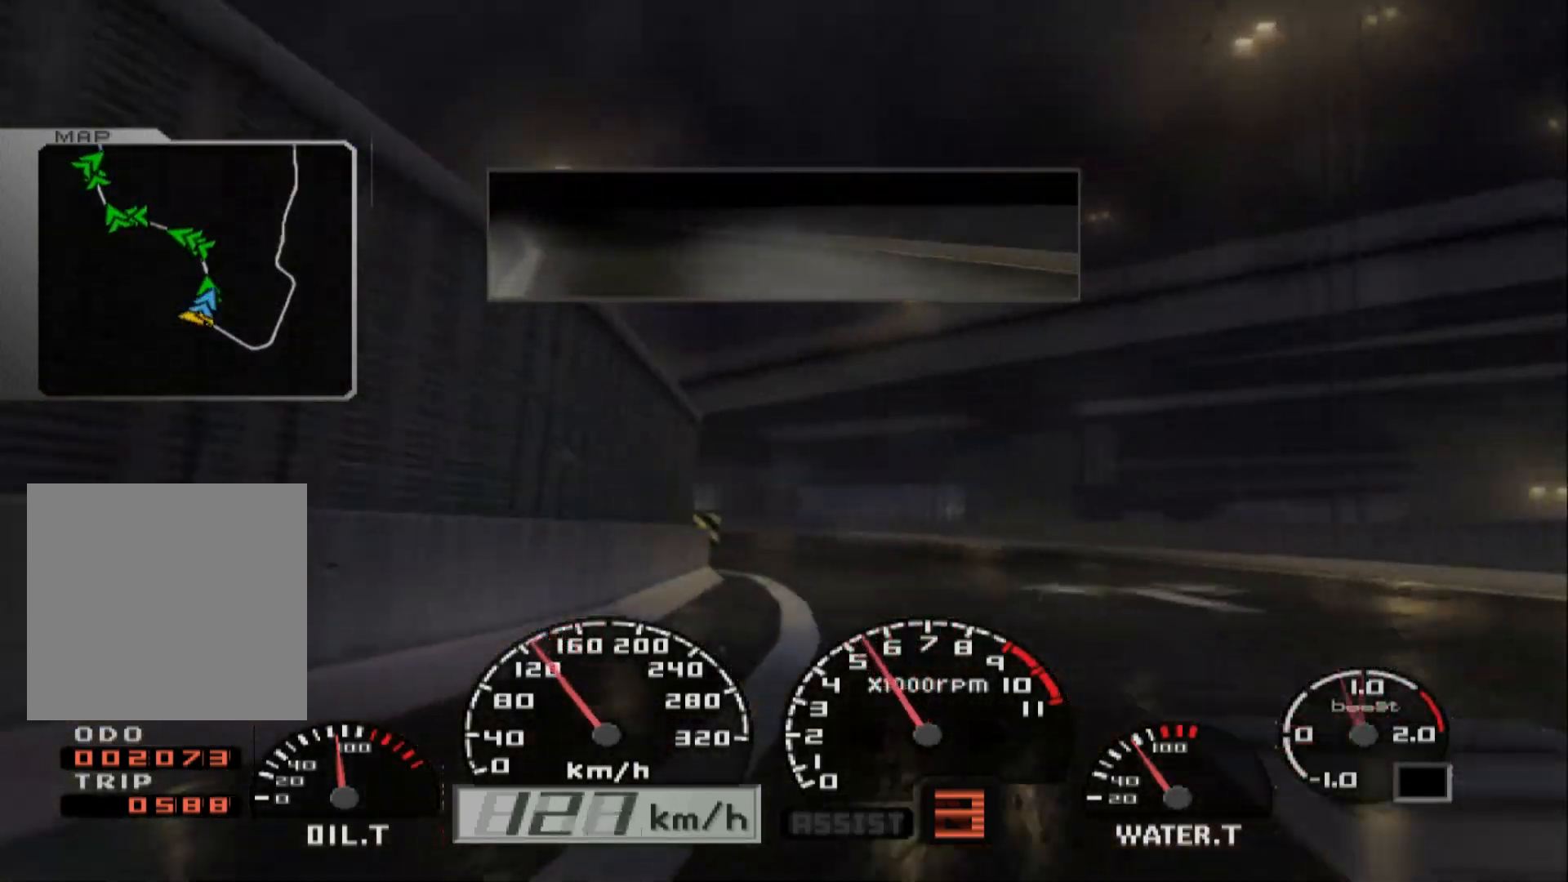
{"dt_ms": 500, "buttons": ["R2"], "left_stick": "left", "right_stick": "center", "events": [[67, "R2", "up"], [350, "R2", "down"]]}
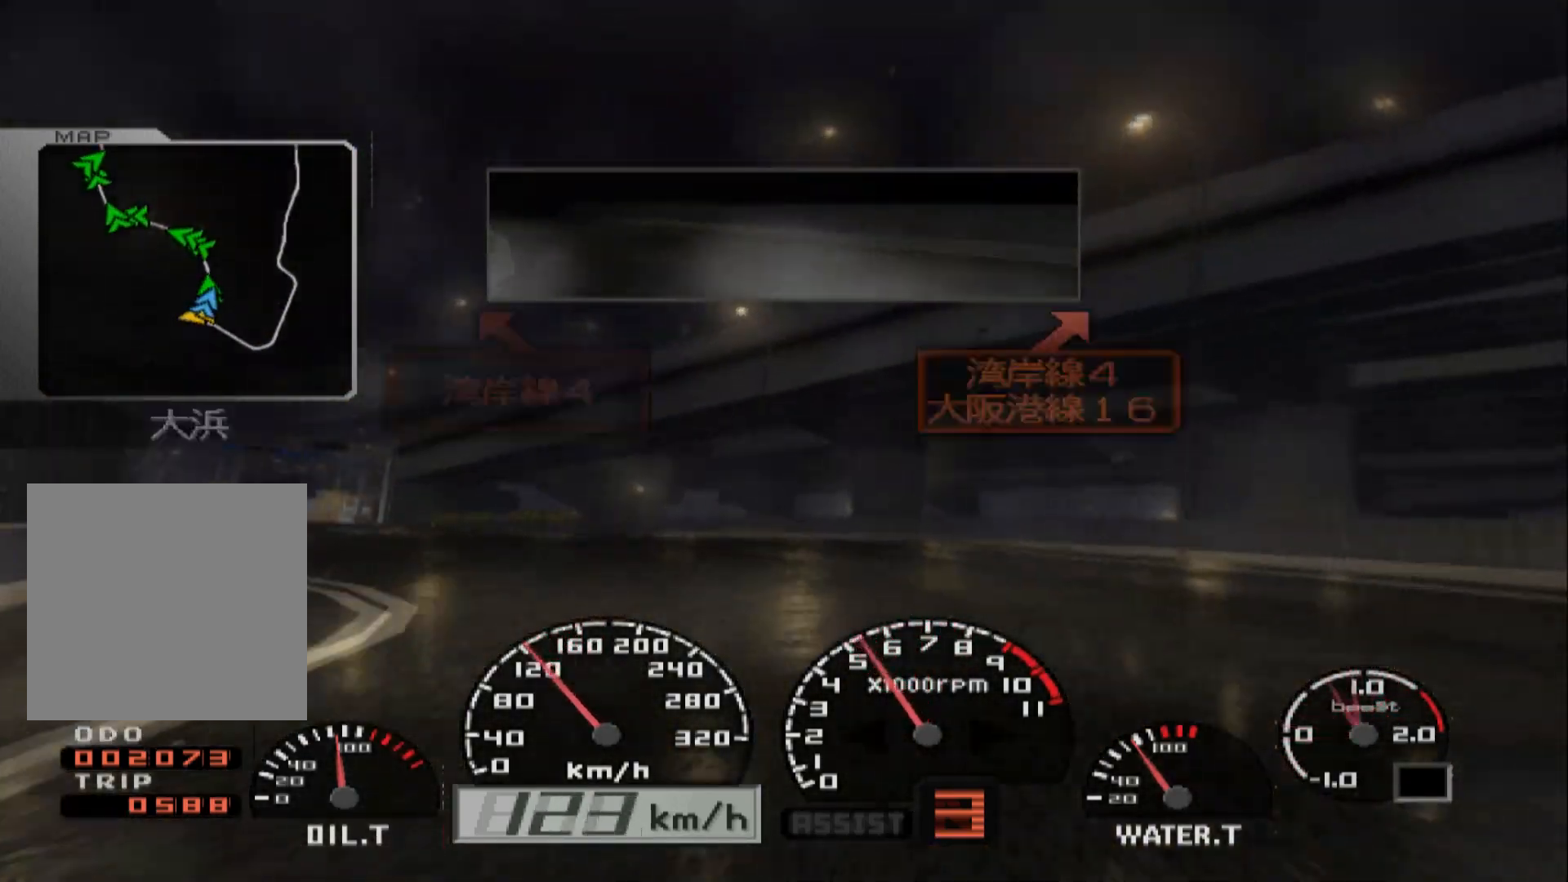
{"dt_ms": 500, "buttons": ["L2"], "left_stick": "left", "right_stick": "center", "events": [[17, "R2", "up"], [300, "L2", "down"]]}
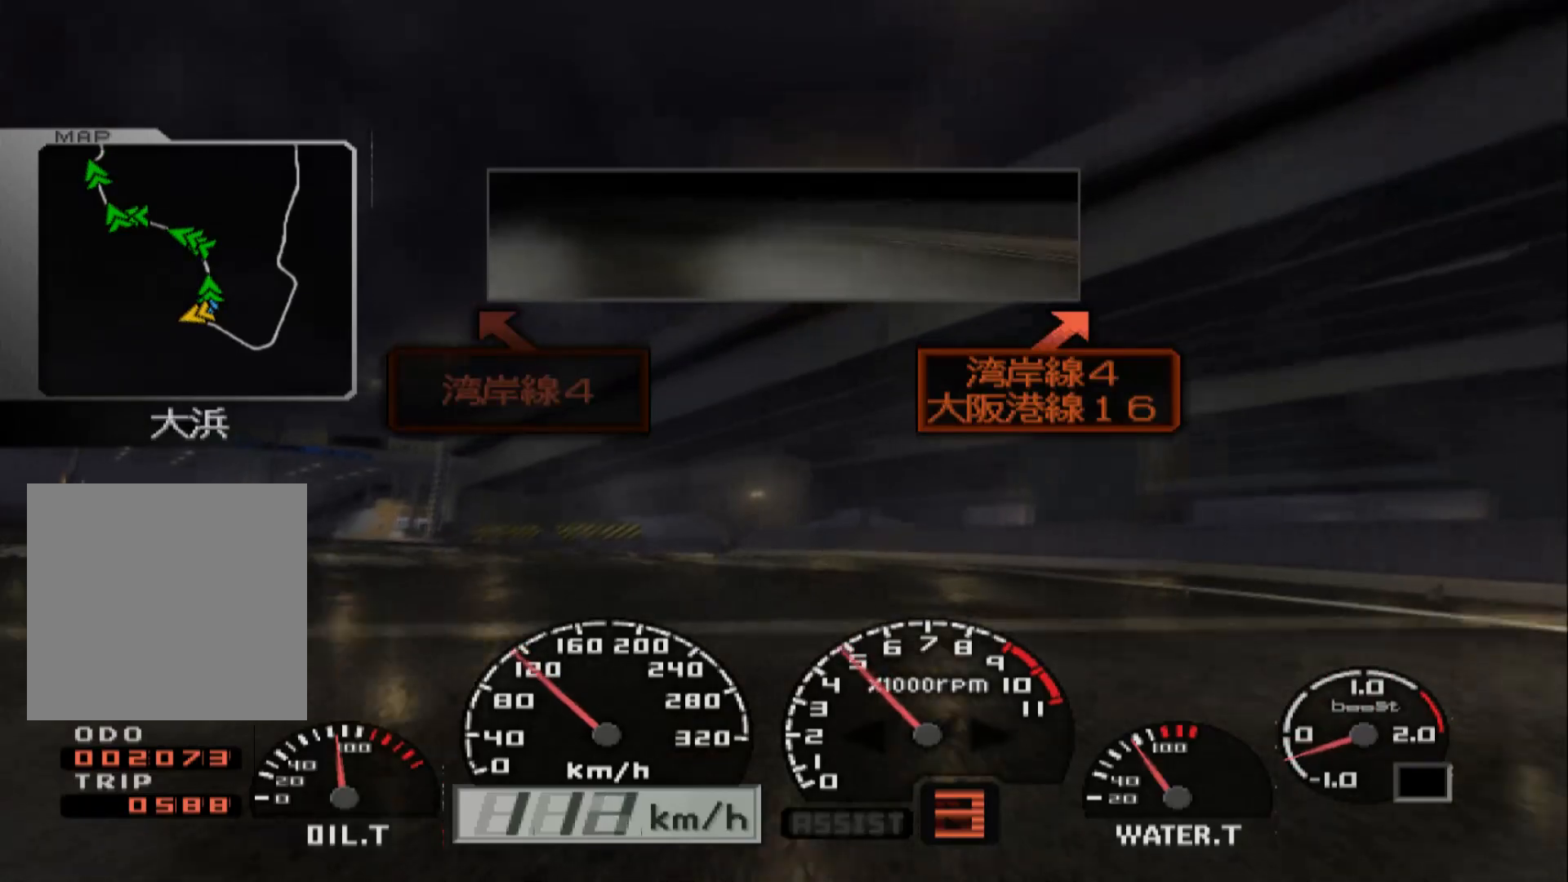
{"dt_ms": 500, "buttons": ["R2"], "left_stick": "left", "right_stick": "center", "events": [[33, "X", "down"], [183, "X", "up"], [267, "L2", "up"], [367, "R2", "down"]]}
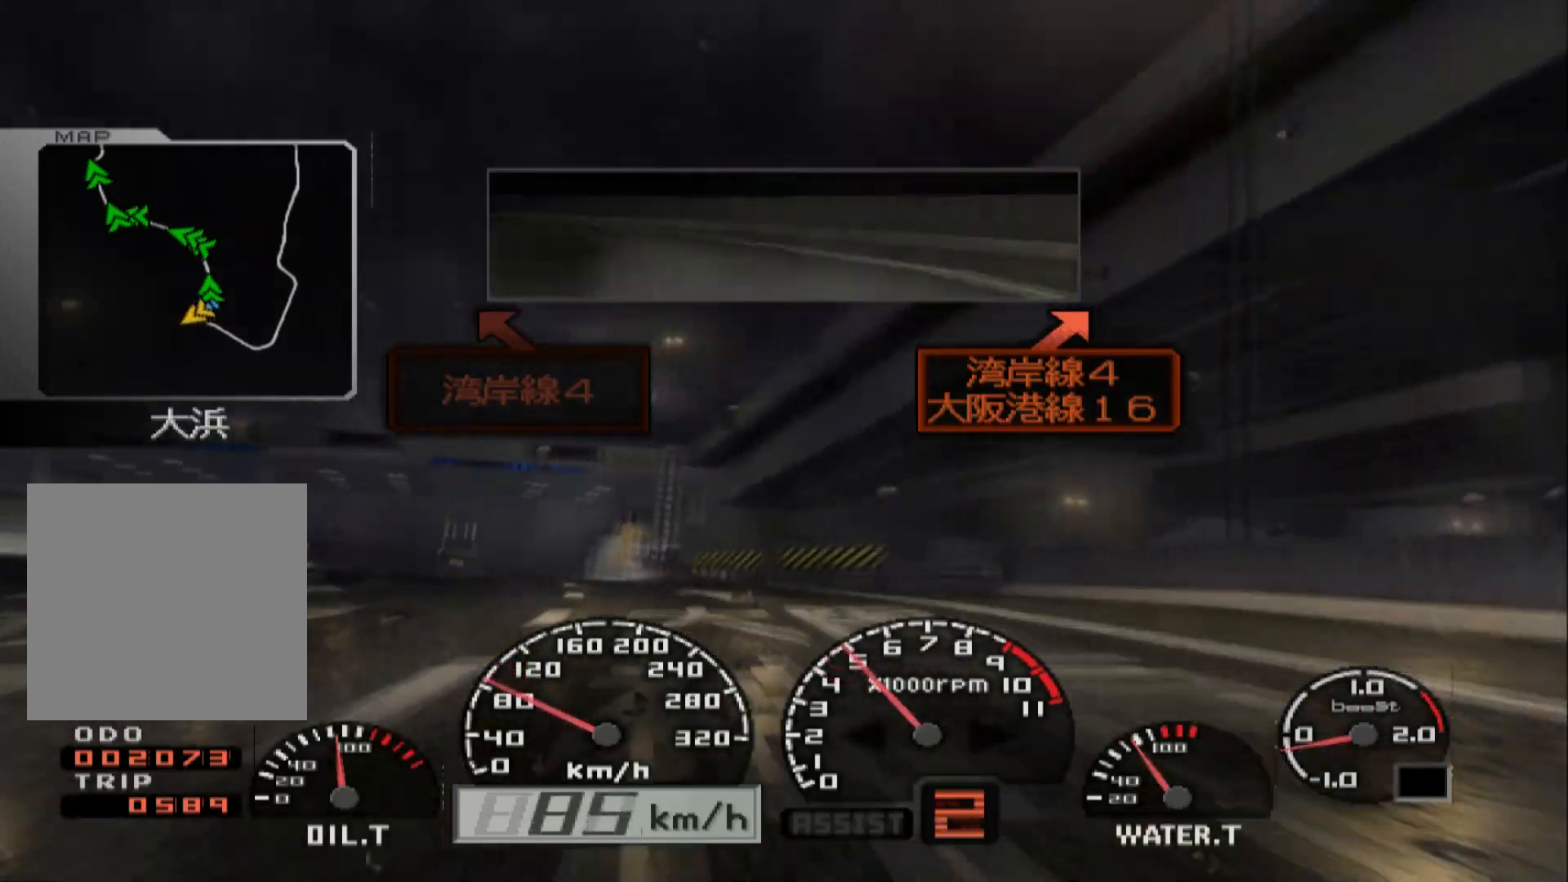
{"dt_ms": 500, "buttons": ["R2"], "left_stick": "right", "right_stick": "center", "events": [[83, "R2", "up"], [233, "left_stick", "center"], [417, "R2", "down"], [433, "left_stick", "right"]]}
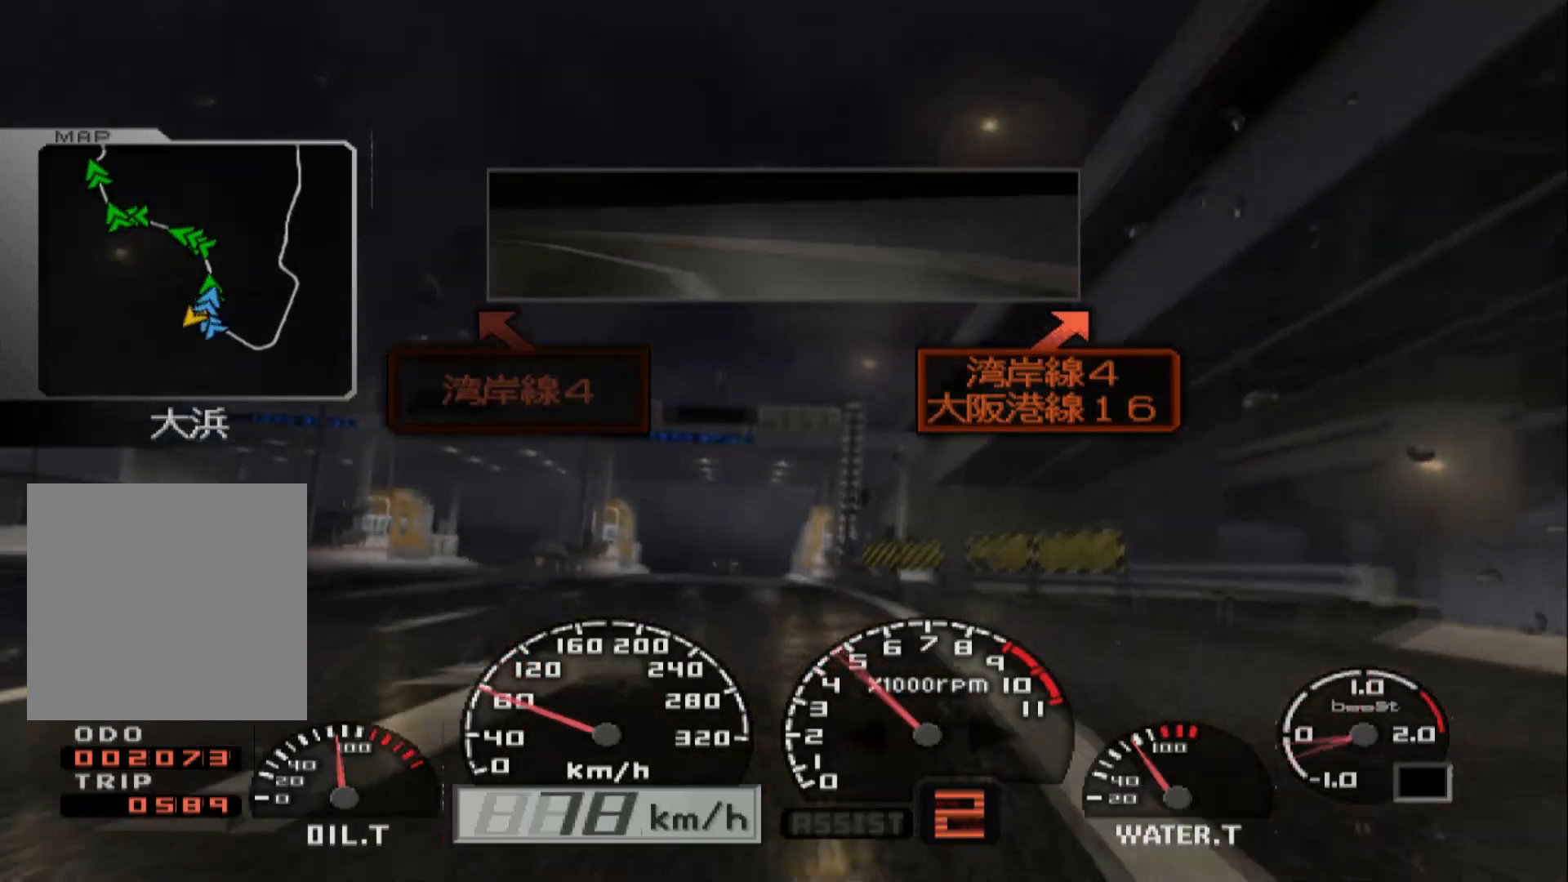
{"dt_ms": 500, "buttons": ["R2"], "left_stick": "center", "right_stick": "center", "events": [[117, "R2", "up"], [133, "left_stick", "center"], [200, "left_stick", "left"], [267, "R2", "down"], [483, "left_stick", "center"]]}
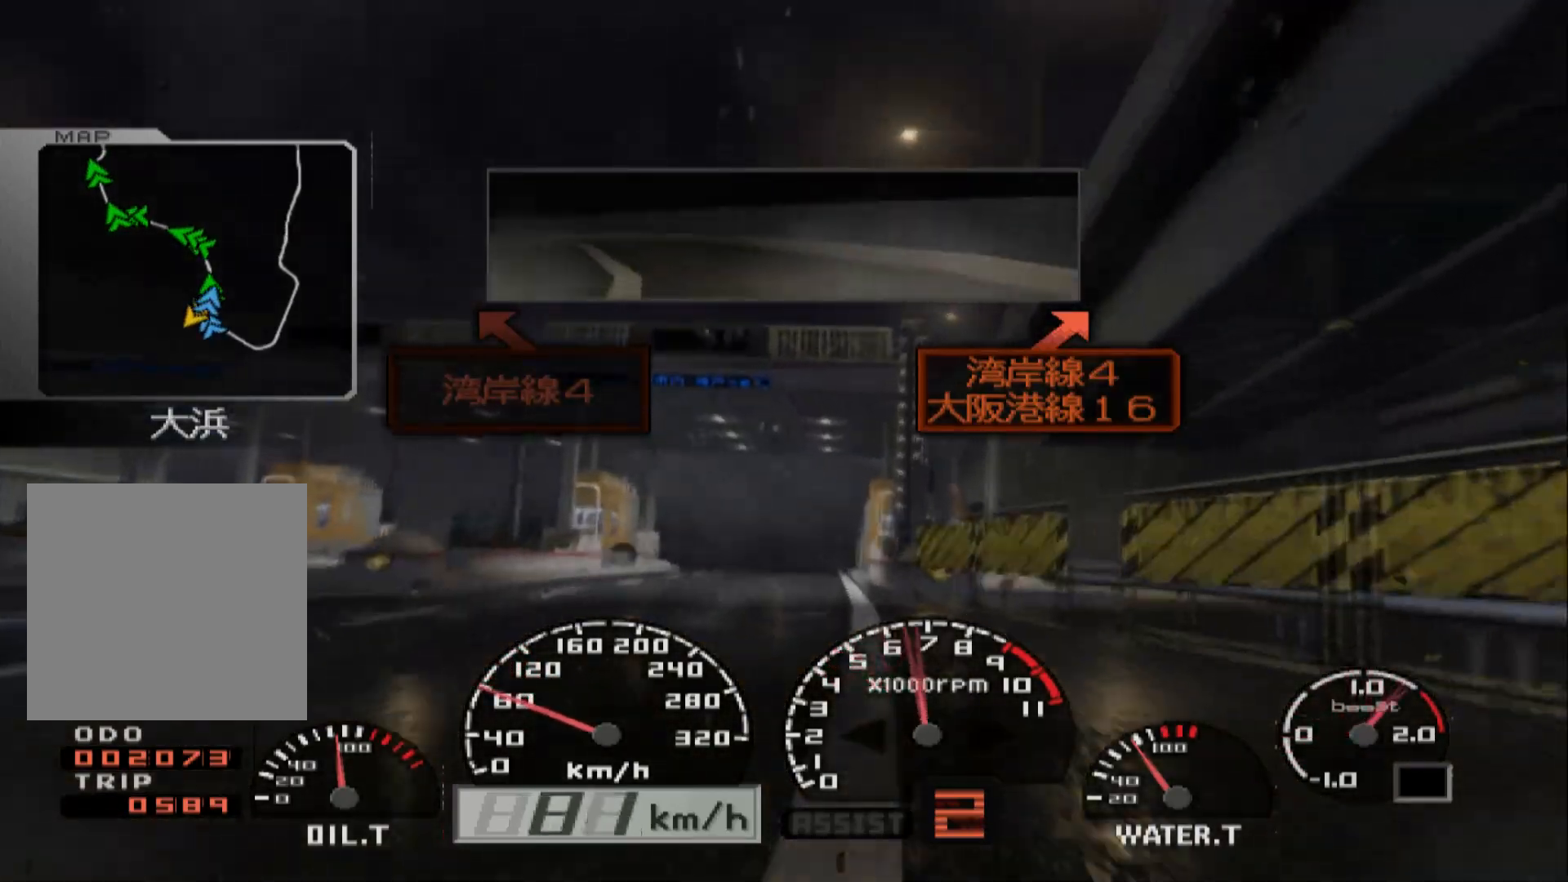
{"dt_ms": 500, "buttons": ["R2"], "left_stick": "right", "right_stick": "center", "events": [[117, "R2", "up"], [250, "R2", "down"], [383, "left_stick", "right"]]}
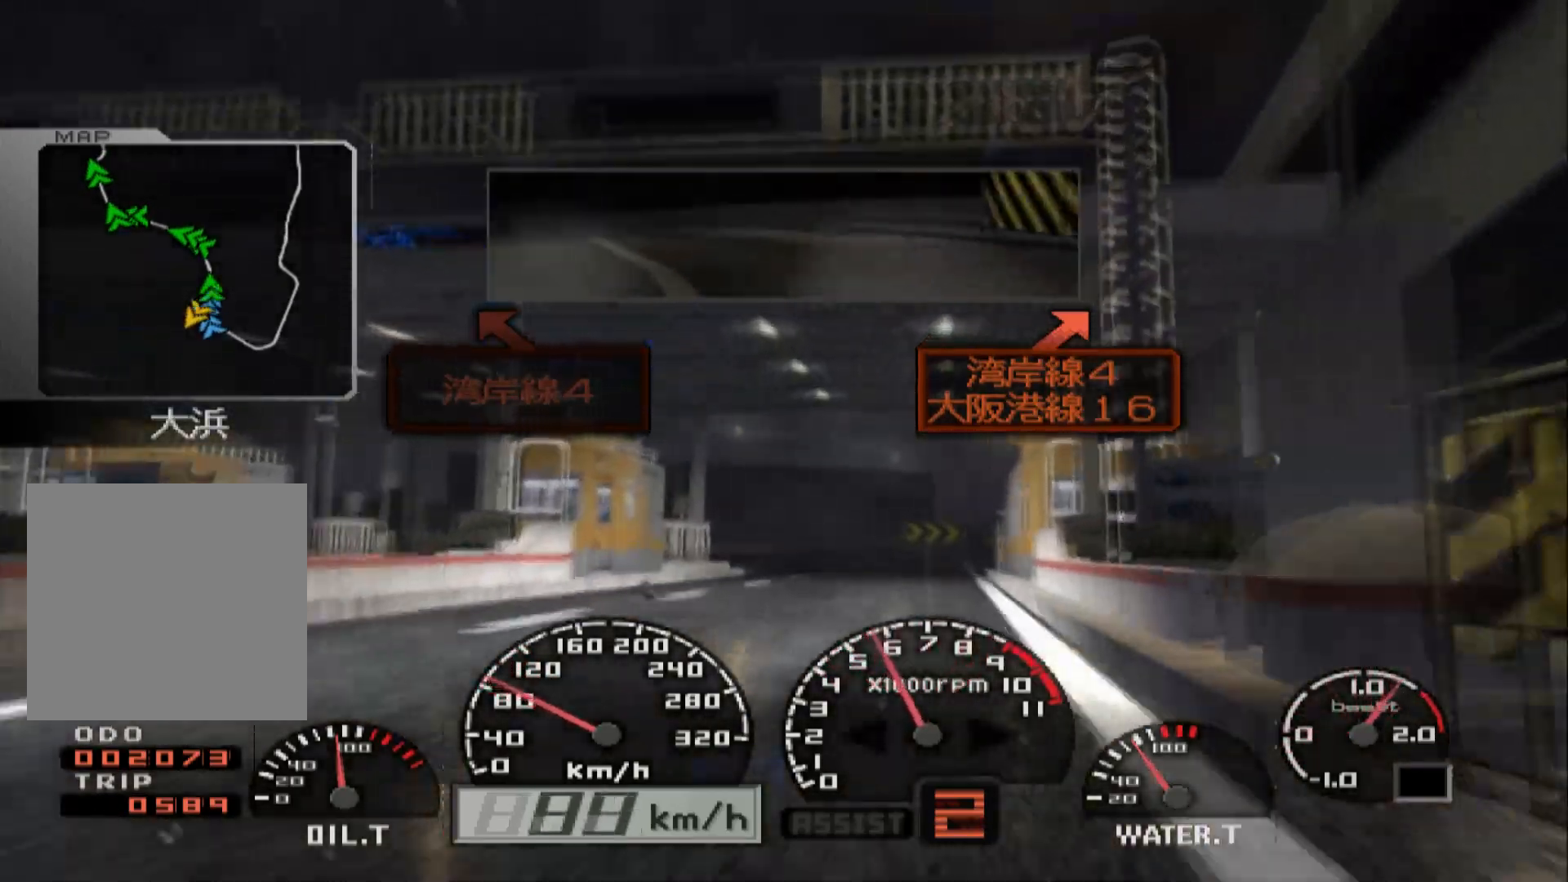
{"dt_ms": 500, "buttons": ["R2"], "left_stick": "right", "right_stick": "center", "events": [[100, "left_stick", "center"], [467, "left_stick", "right"]]}
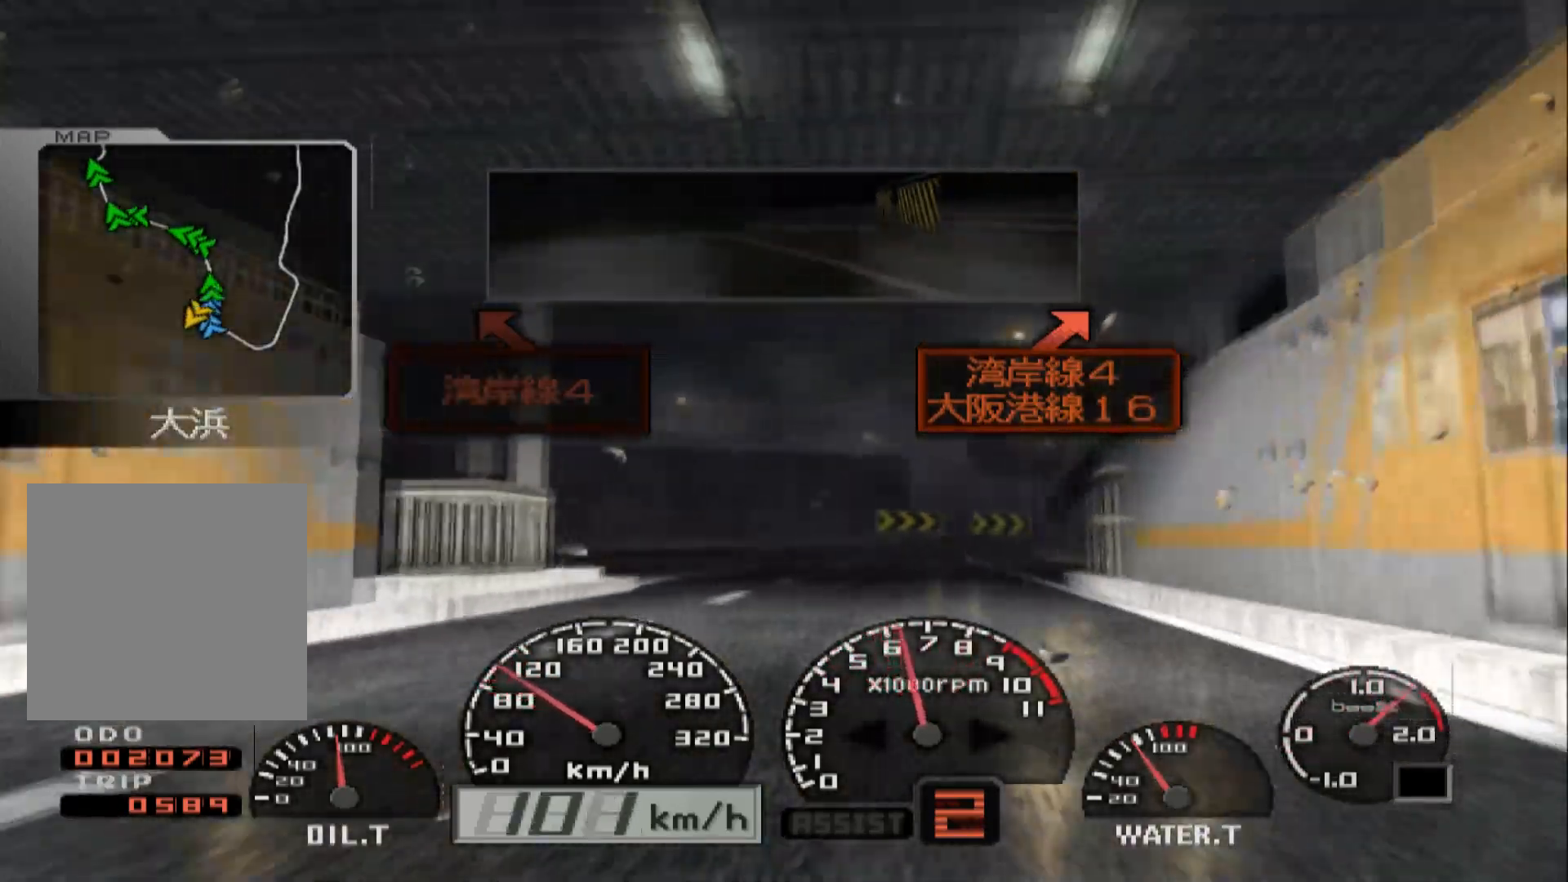
{"dt_ms": 500, "buttons": ["R2"], "left_stick": "center", "right_stick": "center", "events": [[250, "left_stick", "center"]]}
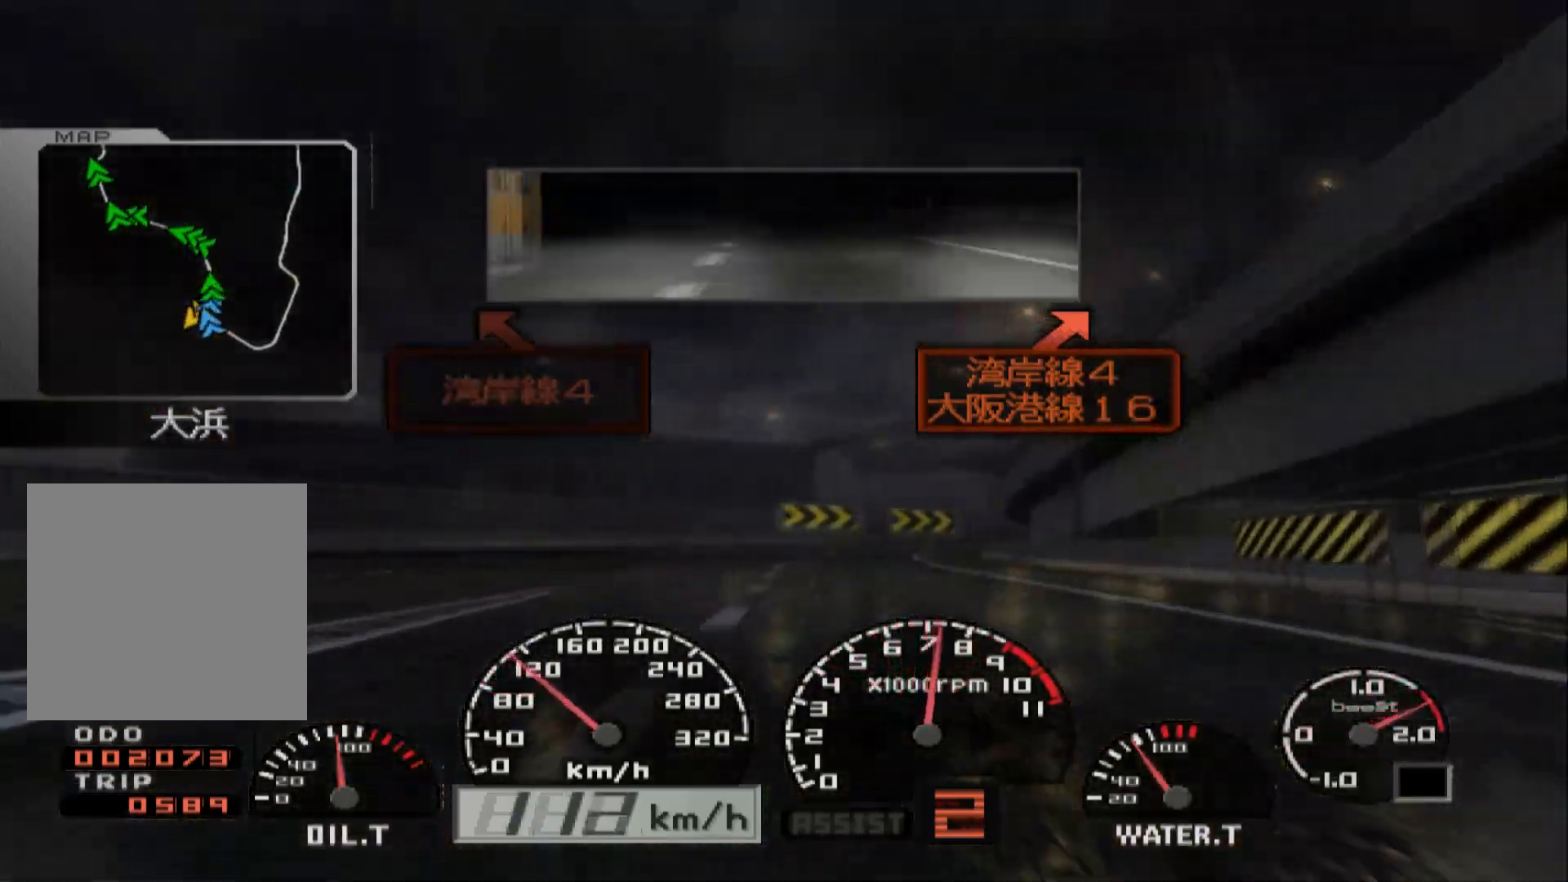
{"dt_ms": 500, "buttons": ["A", "R2"], "left_stick": "center", "right_stick": "center", "events": [[50, "left_stick", "right"], [383, "A", "down"], [400, "left_stick", "center"]]}
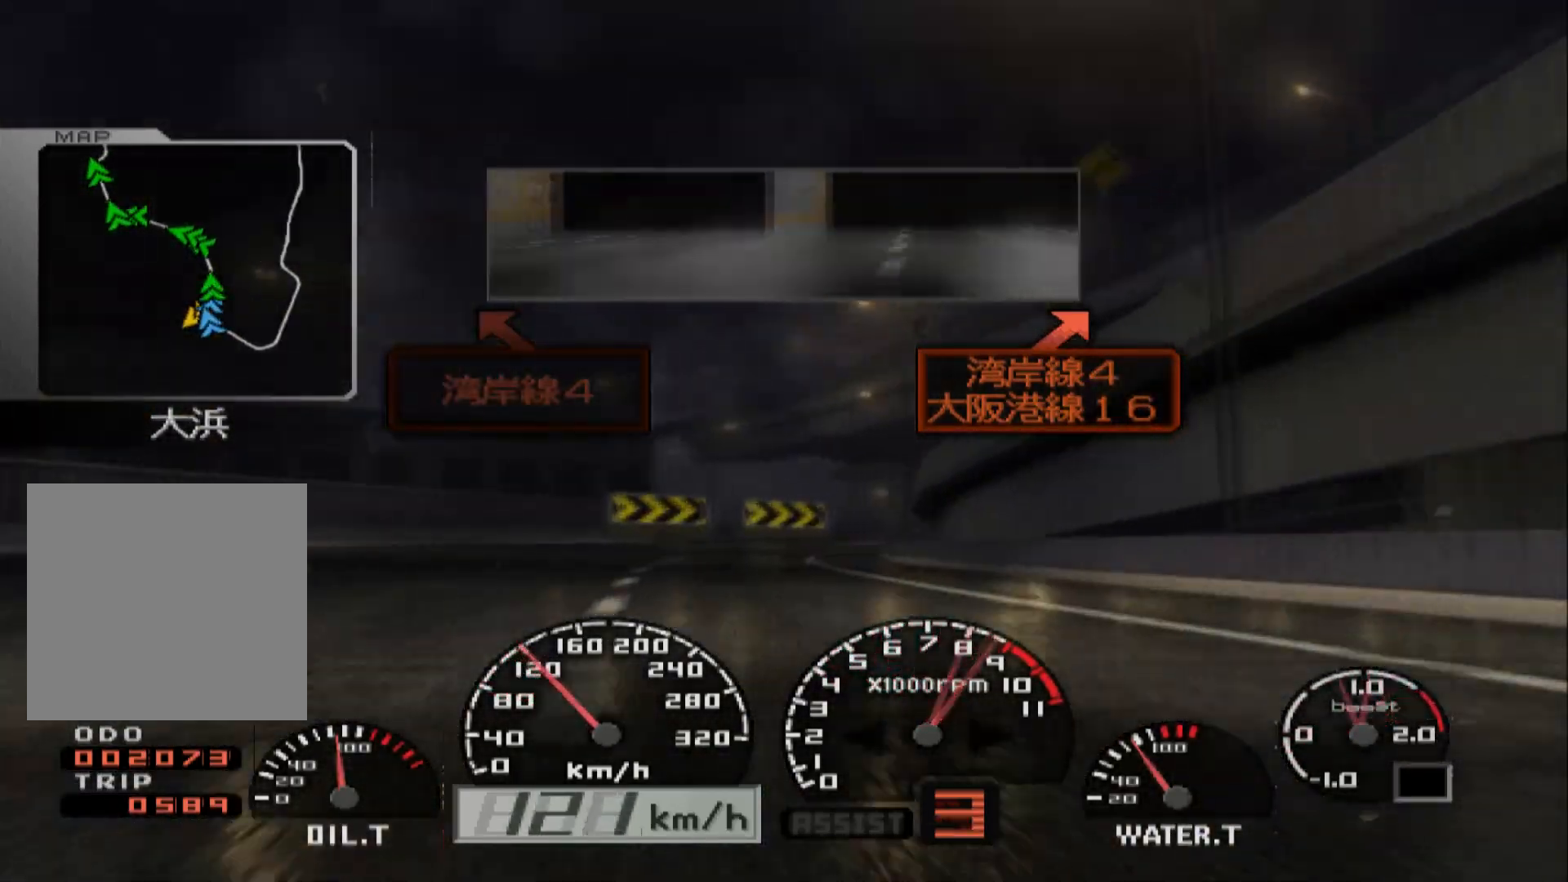
{"dt_ms": 500, "buttons": ["R2"], "left_stick": "right", "right_stick": "center", "events": [[17, "A", "up"], [167, "R2", "up"], [250, "left_stick", "right"], [350, "R2", "down"]]}
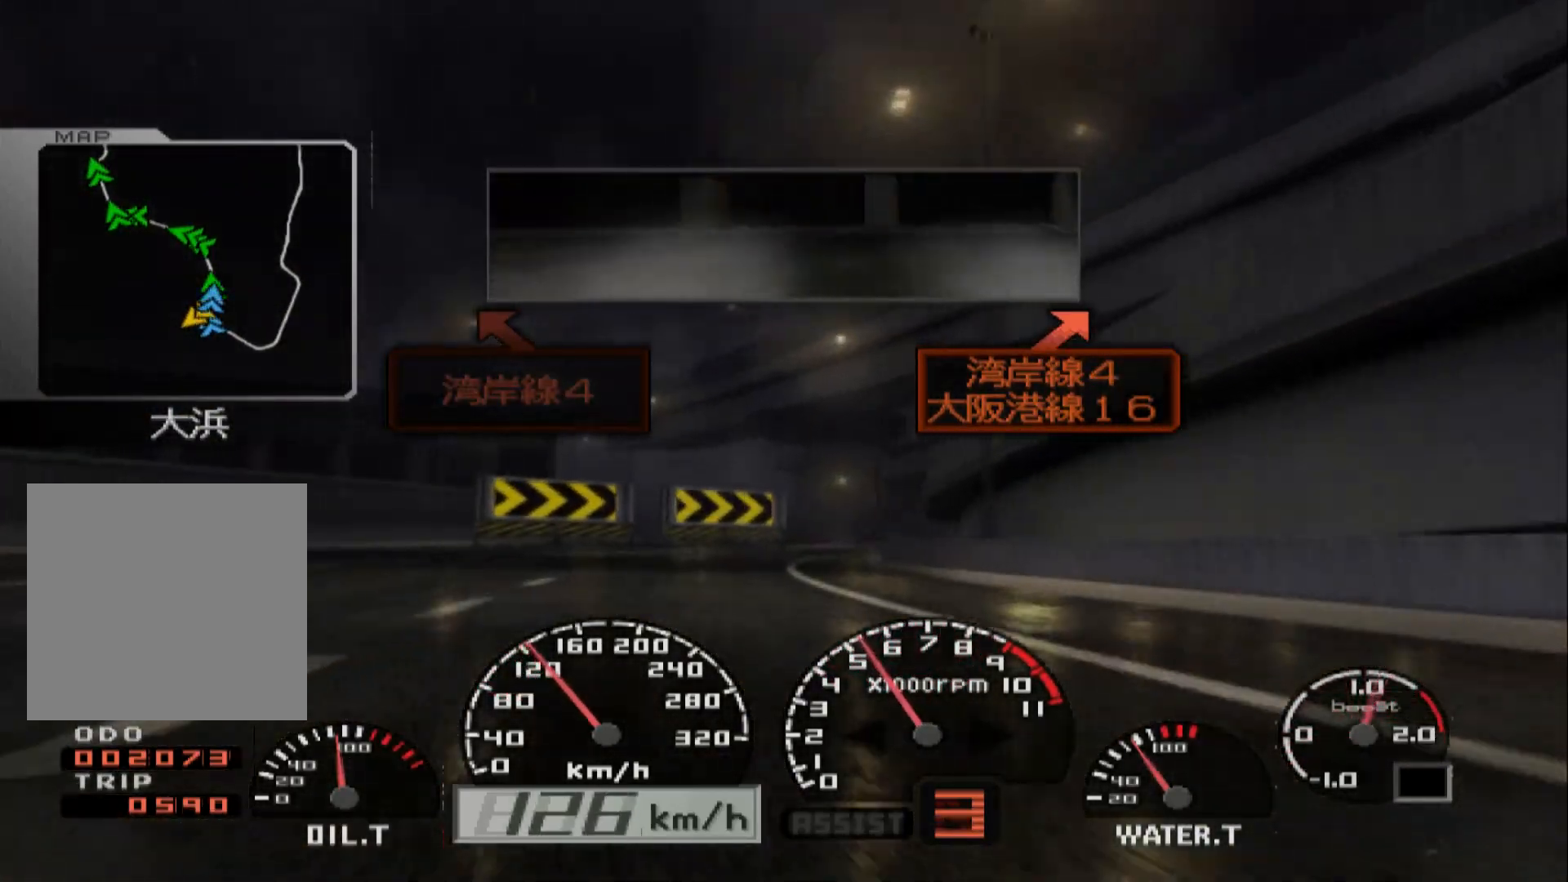
{"dt_ms": 500, "buttons": ["R2"], "left_stick": "right", "right_stick": "center", "events": [[150, "left_stick", "center"], [217, "left_stick", "right"]]}
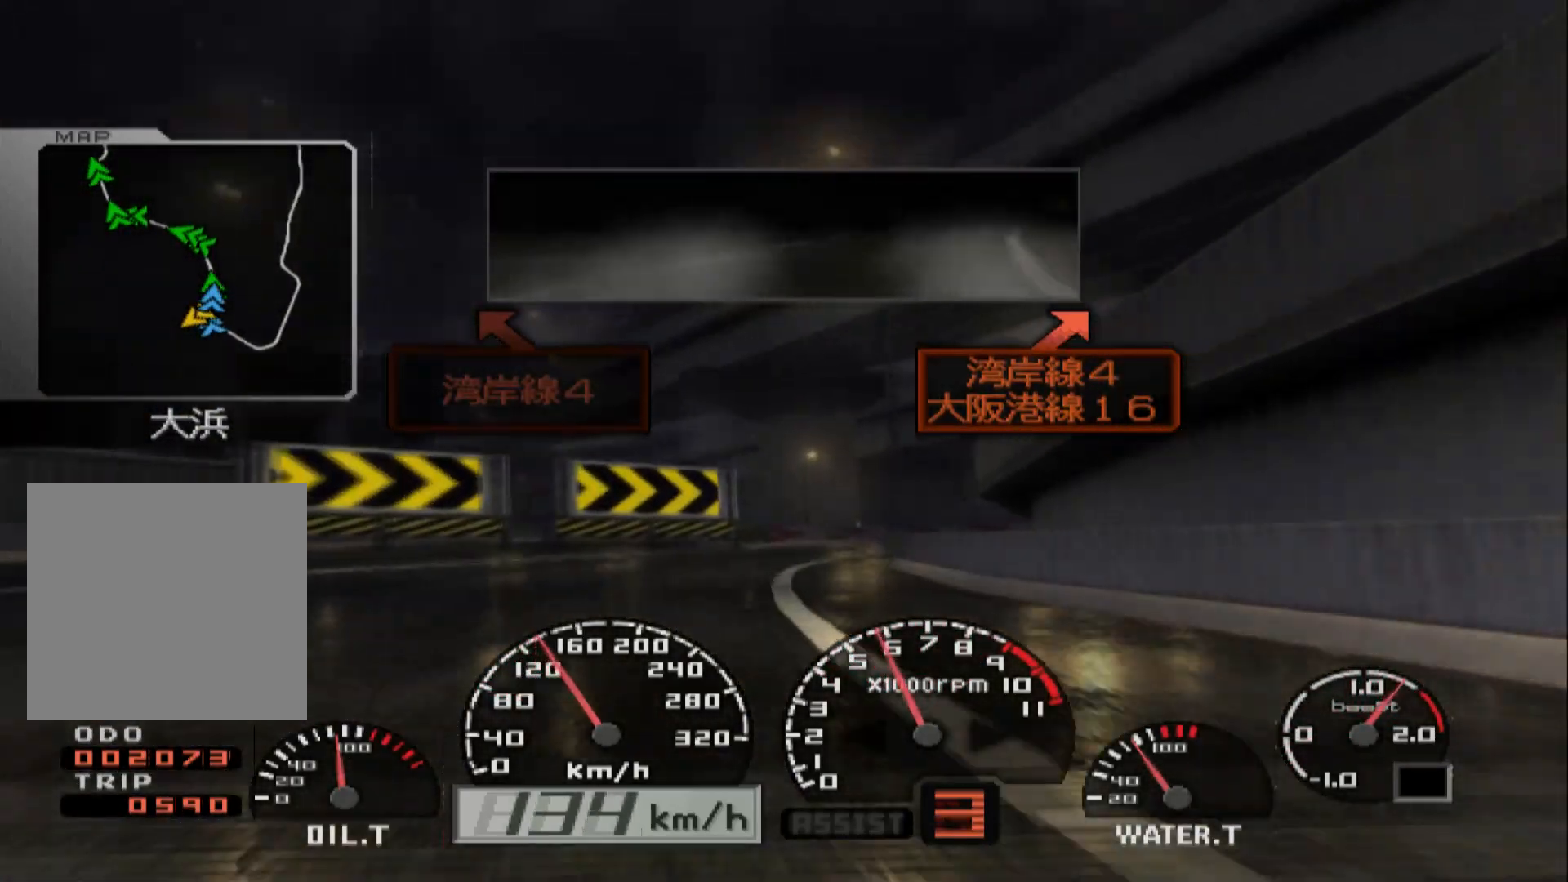
{"dt_ms": 500, "buttons": ["R2"], "left_stick": "right", "right_stick": "center", "events": []}
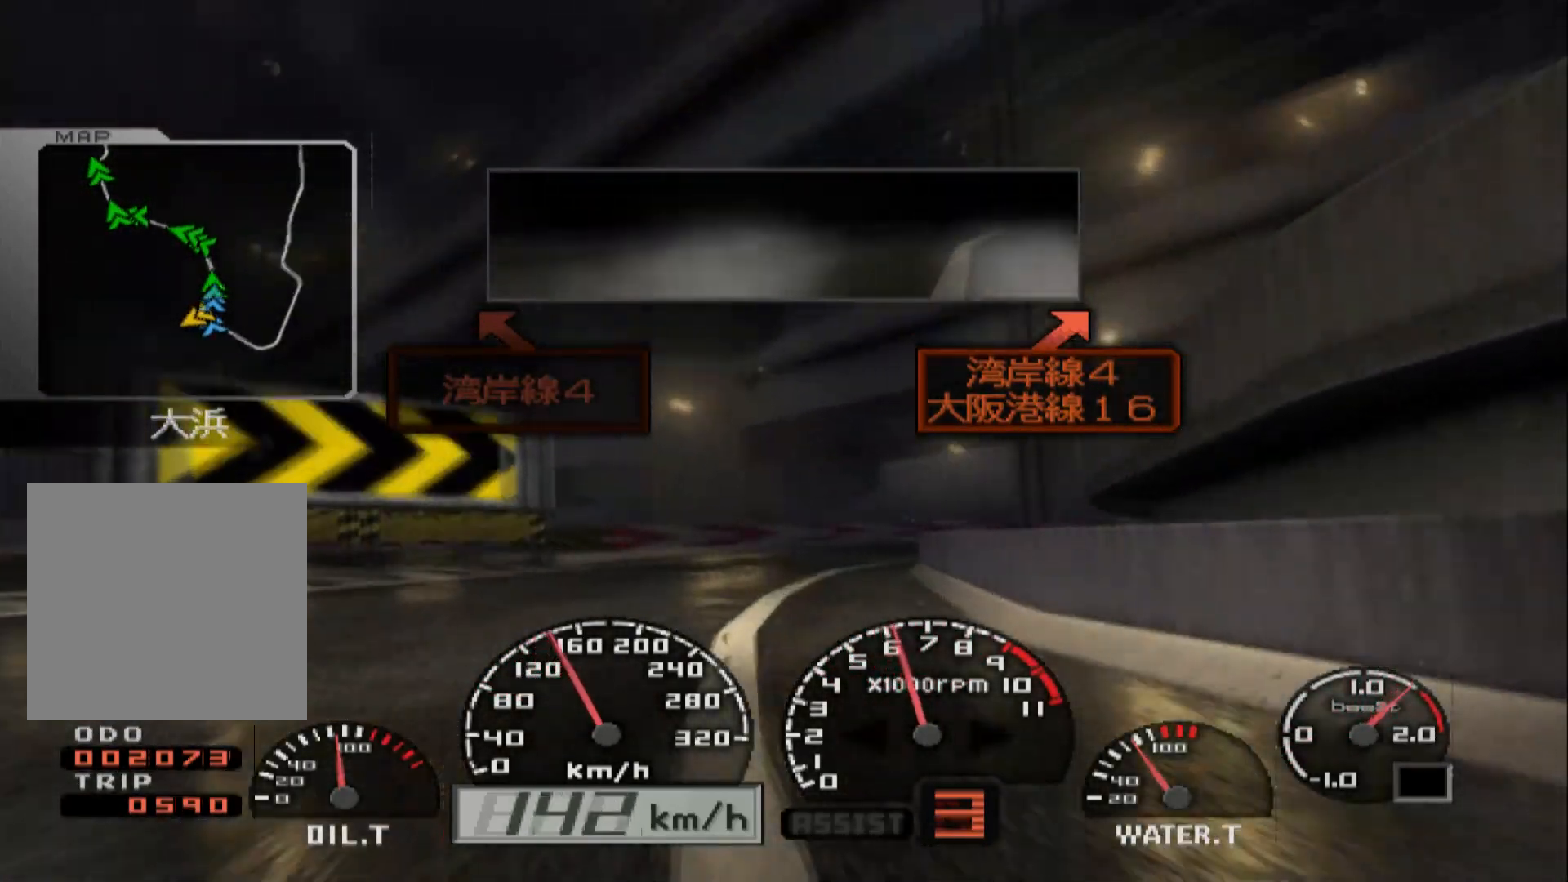
{"dt_ms": 500, "buttons": ["R2"], "left_stick": "right", "right_stick": "center", "events": [[100, "R2", "up"], [317, "R2", "down"]]}
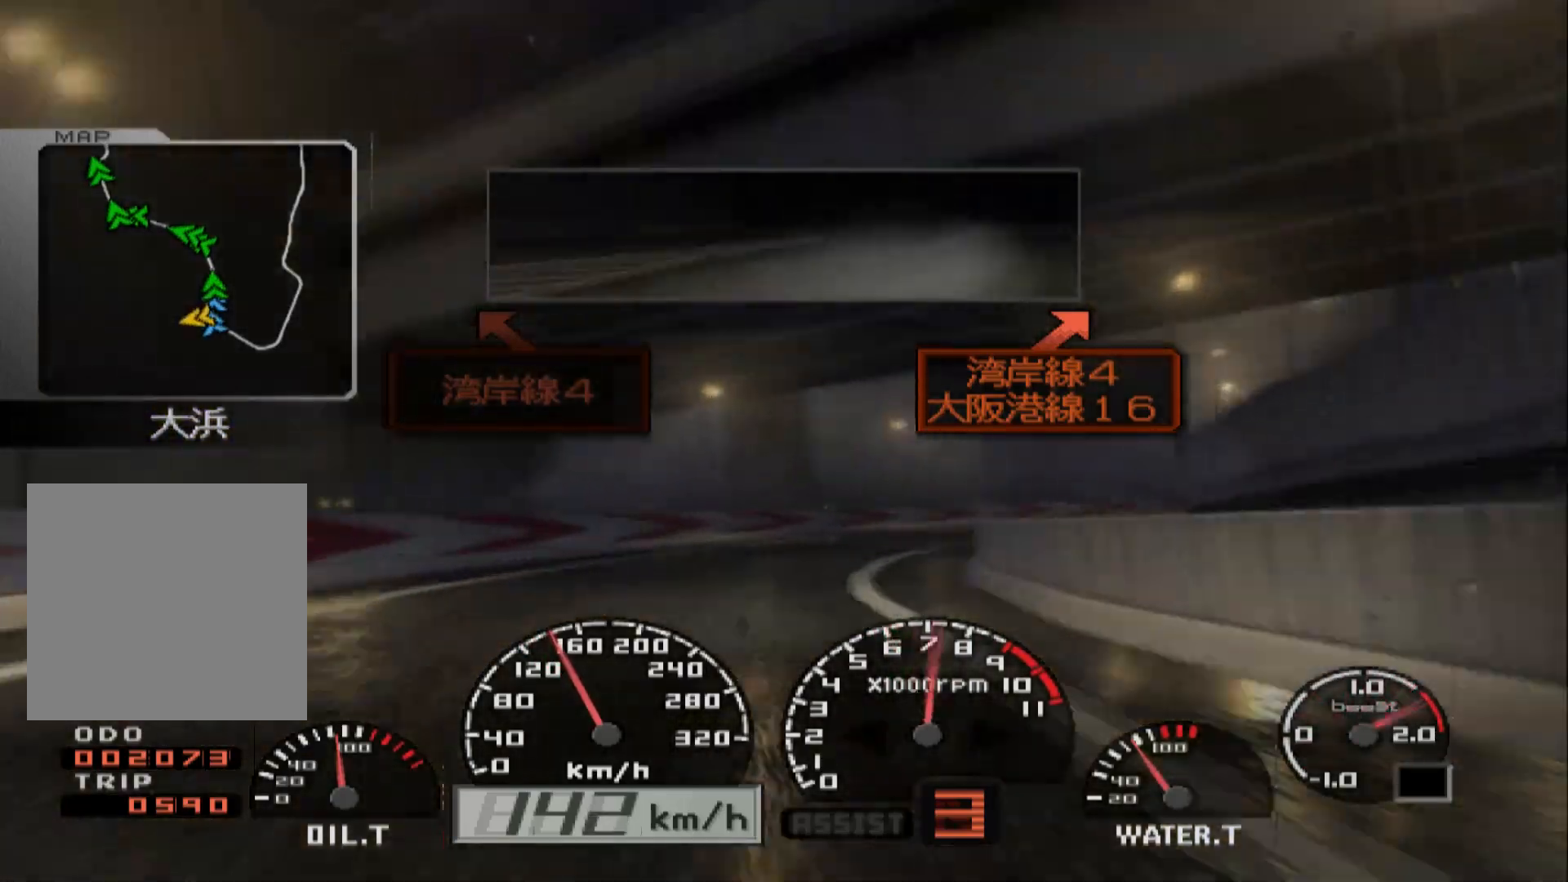
{"dt_ms": 500, "buttons": ["R2"], "left_stick": "center", "right_stick": "center", "events": [[483, "left_stick", "center"]]}
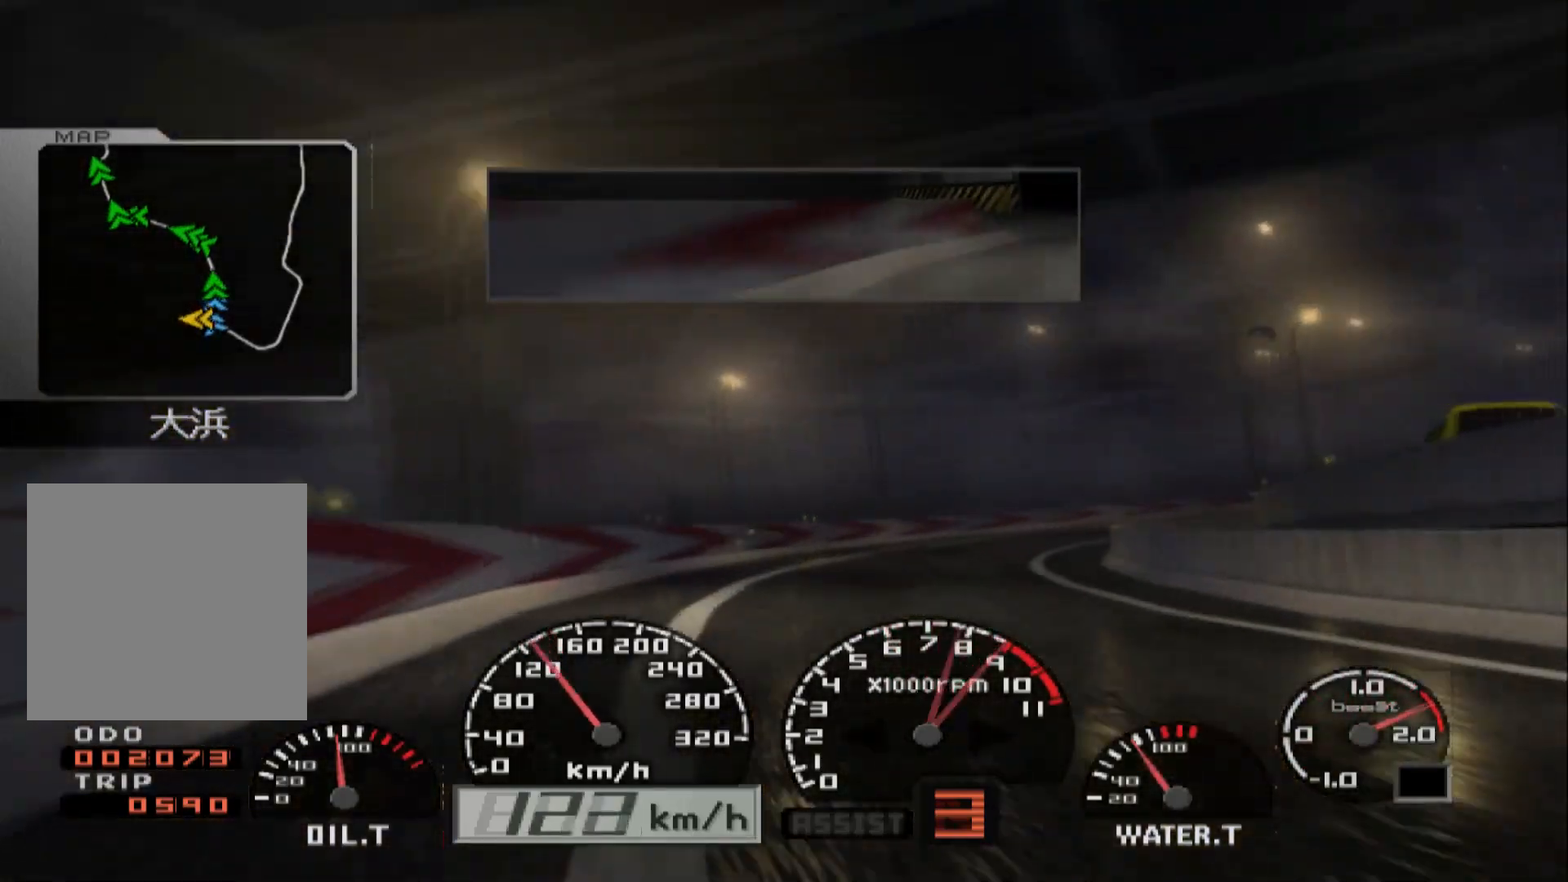
{"dt_ms": 500, "buttons": ["R2"], "left_stick": "right", "right_stick": "center", "events": [[100, "left_stick", "left"], [117, "R2", "up"], [250, "left_stick", "center"], [267, "R2", "down"], [367, "left_stick", "right"]]}
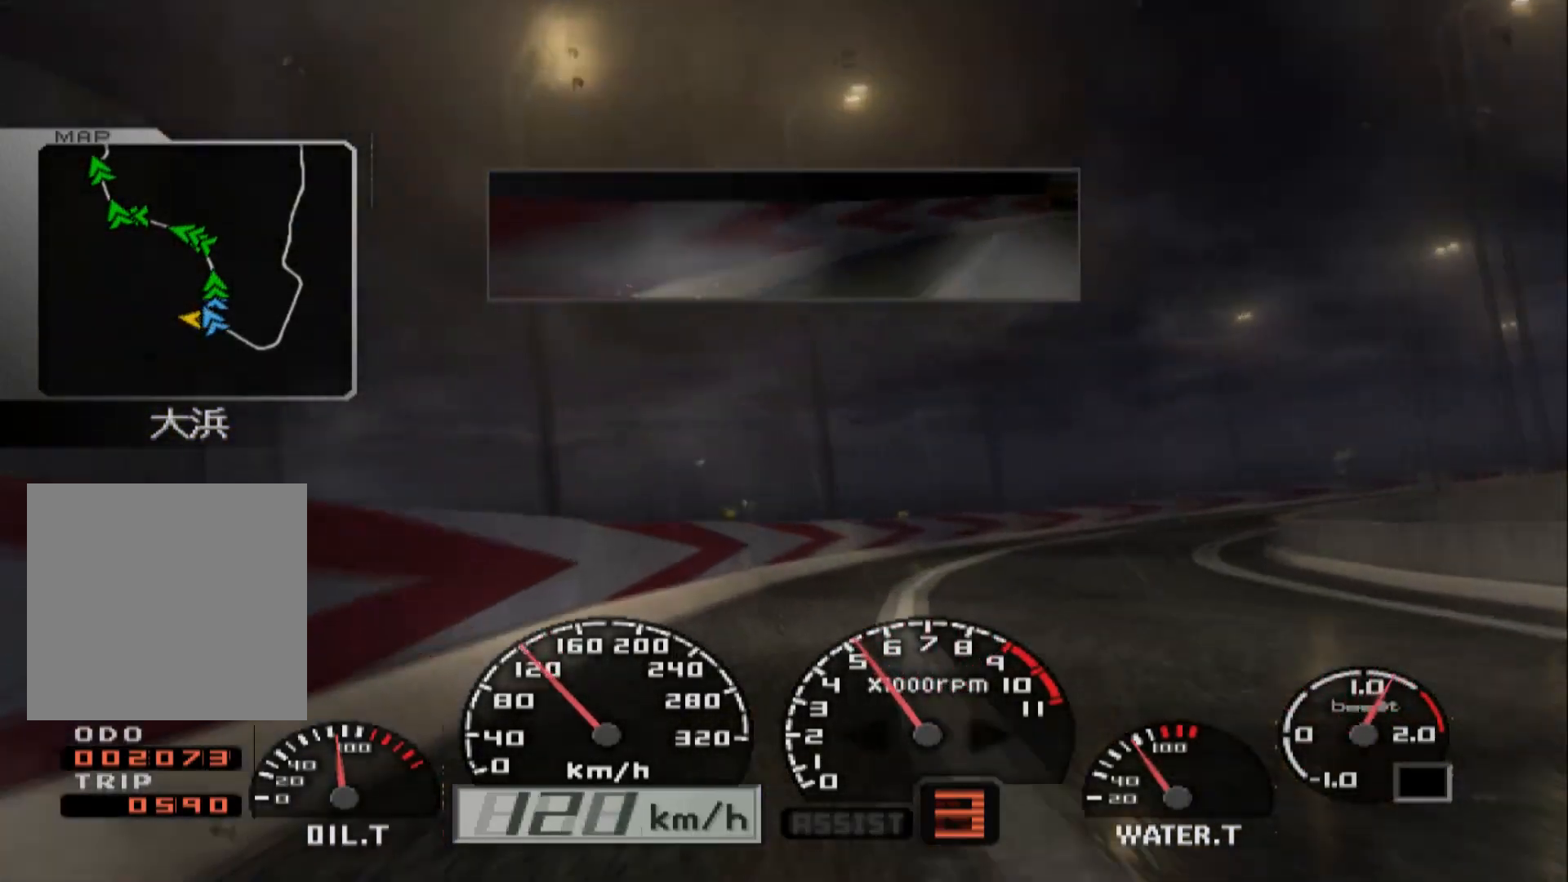
{"dt_ms": 500, "buttons": ["R2"], "left_stick": "center", "right_stick": "center", "events": [[450, "left_stick", "center"]]}
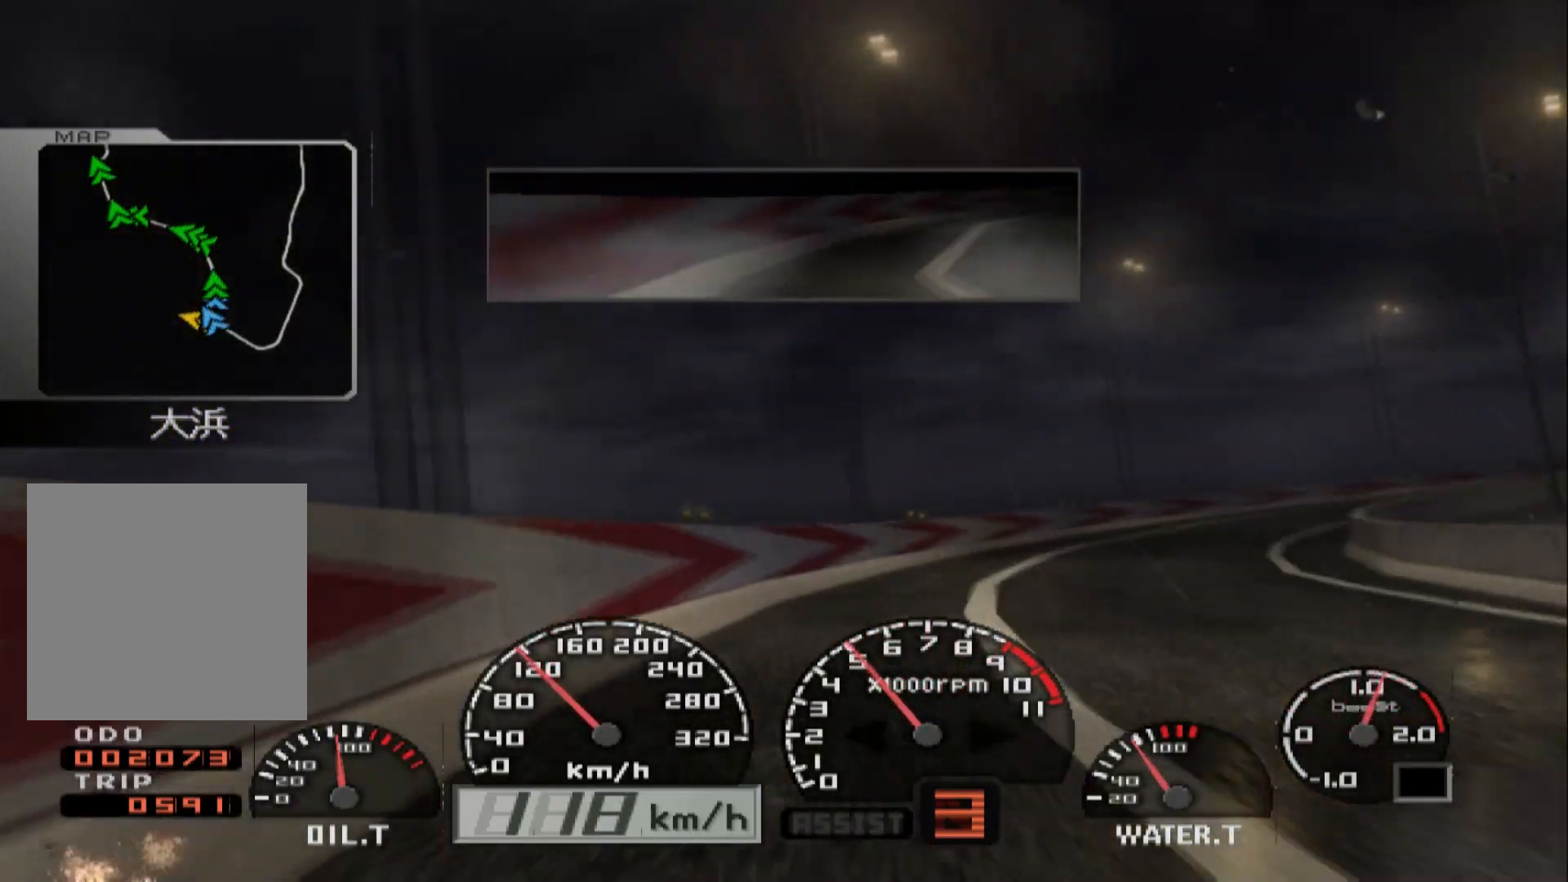
{"dt_ms": 500, "buttons": ["R2"], "left_stick": "right", "right_stick": "center", "events": [[17, "left_stick", "right"]]}
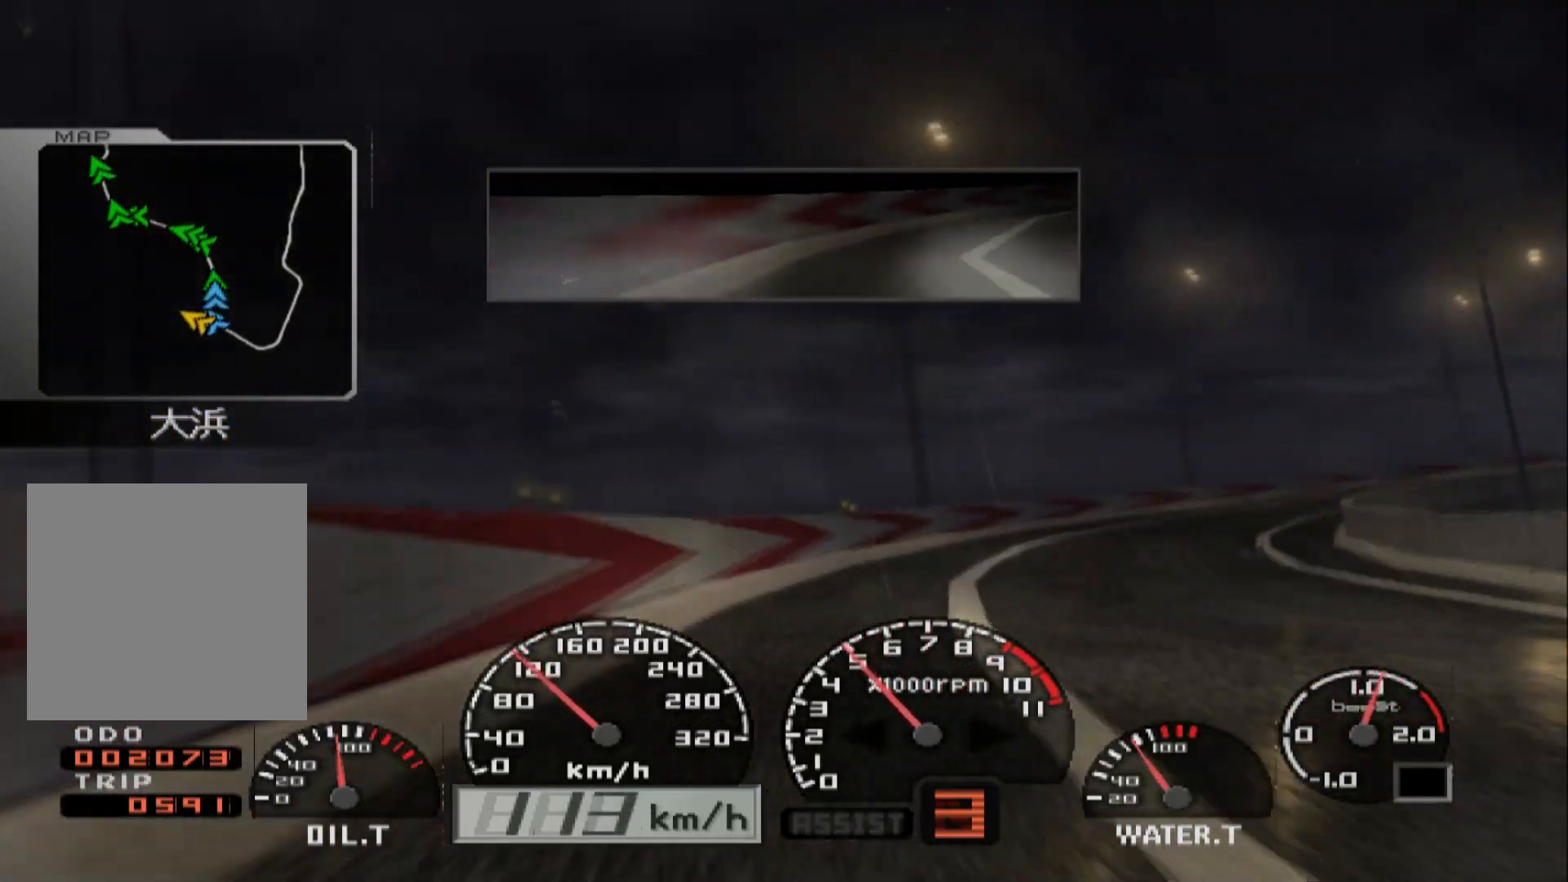
{"dt_ms": 500, "buttons": ["R2"], "left_stick": "center", "right_stick": "center", "events": [[317, "X", "down"], [367, "left_stick", "center"], [483, "X", "up"]]}
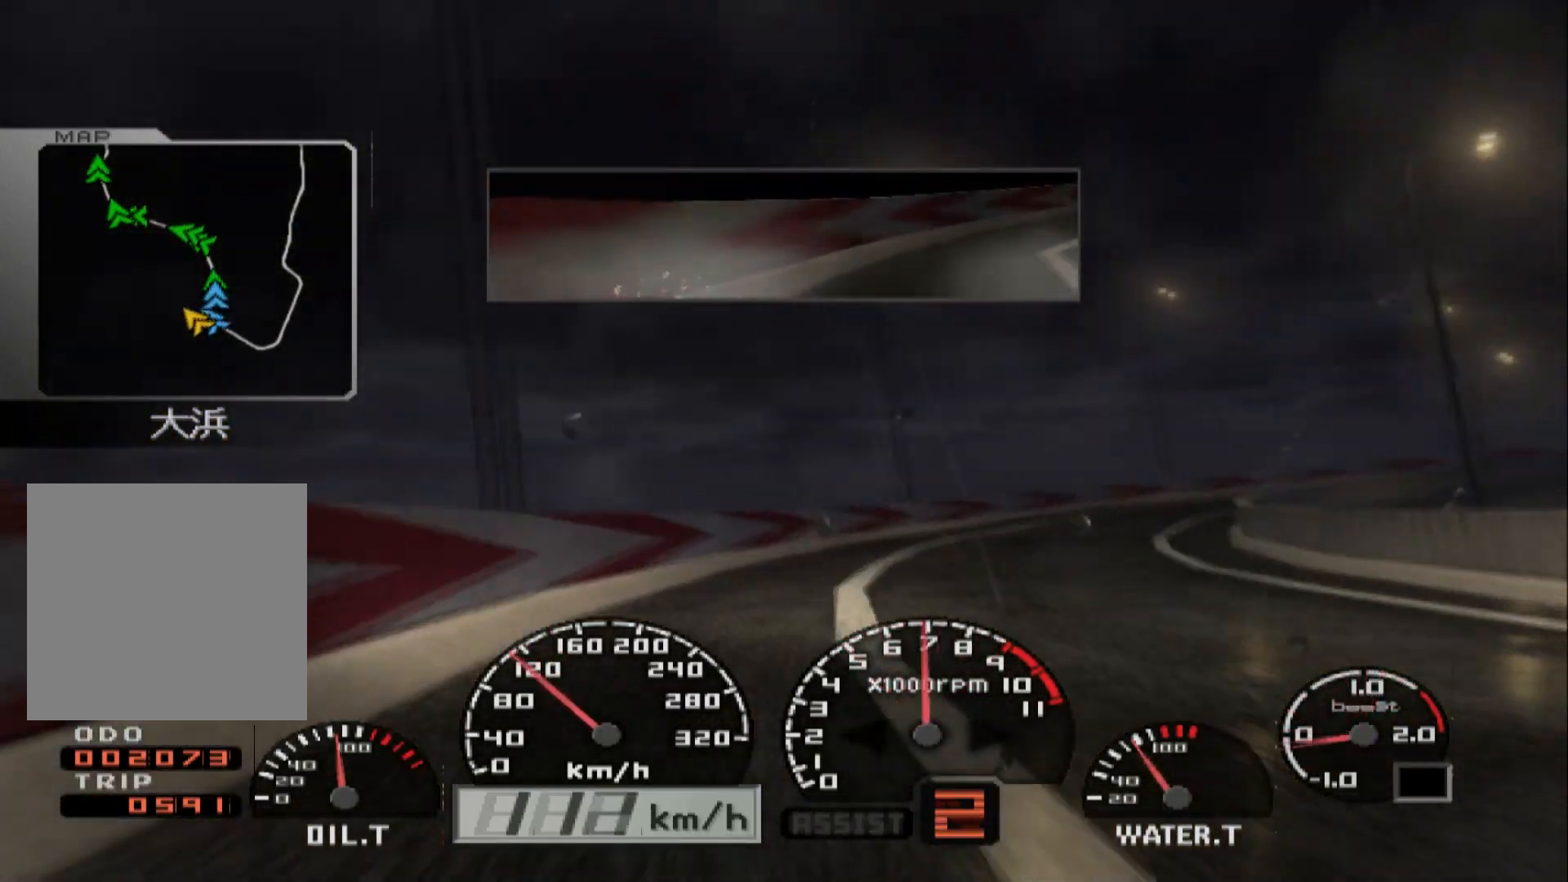
{"dt_ms": 1000, "buttons": ["R2"], "left_stick": "right", "right_stick": "center", "events": [[83, "R2", "up"], [133, "left_stick", "right"], [283, "R2", "down"], [617, "left_stick", "center"], [767, "left_stick", "right"]]}
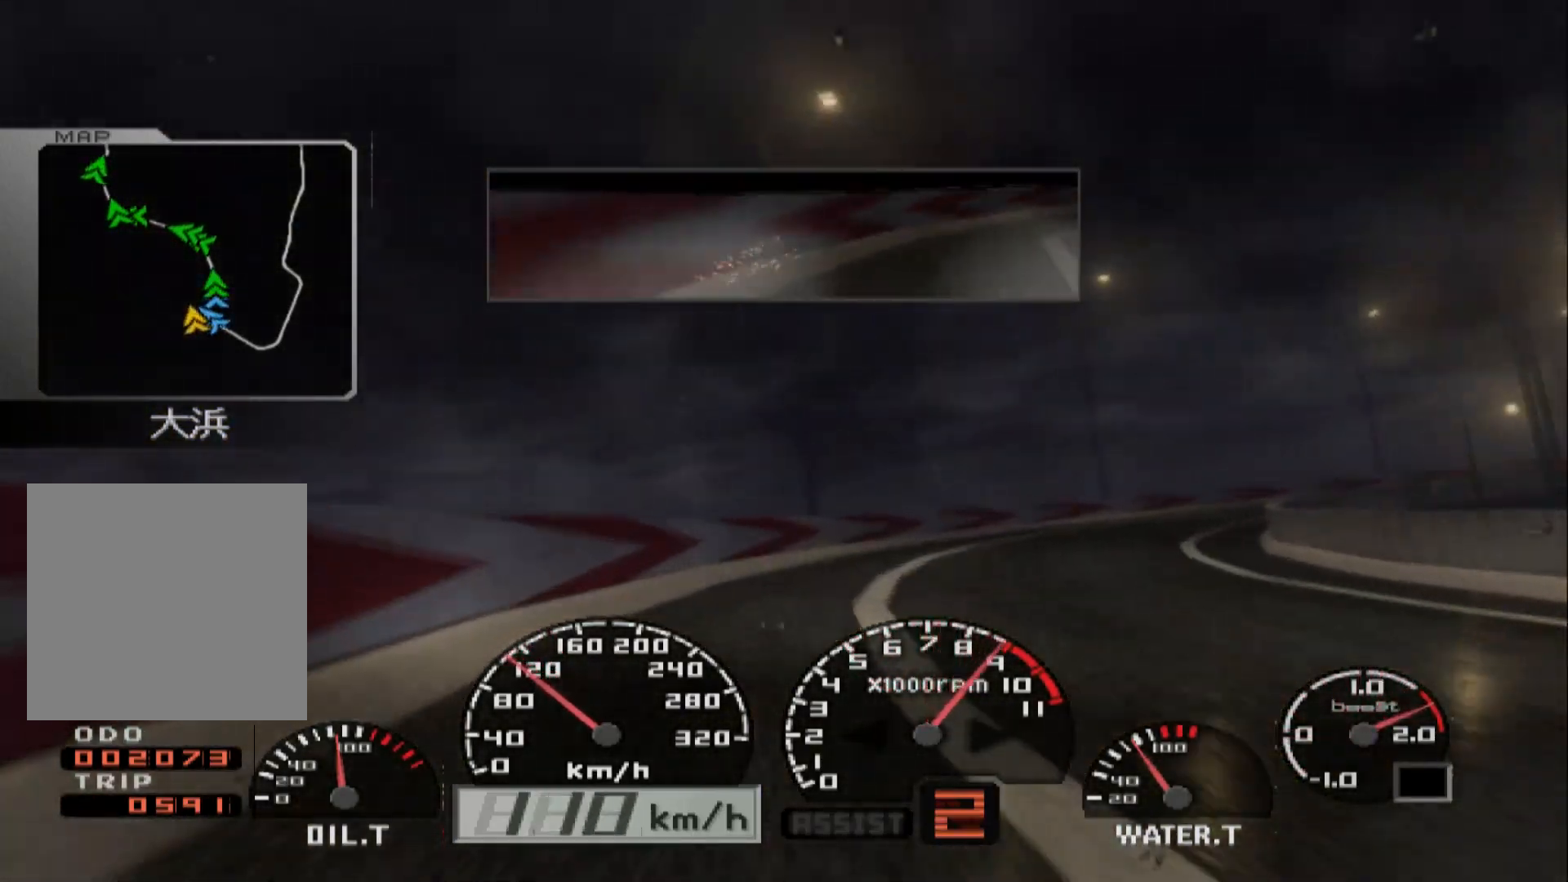
{"dt_ms": 500, "buttons": ["R2"], "left_stick": "right", "right_stick": "center", "events": [[83, "R2", "up"], [200, "R2", "down"]]}